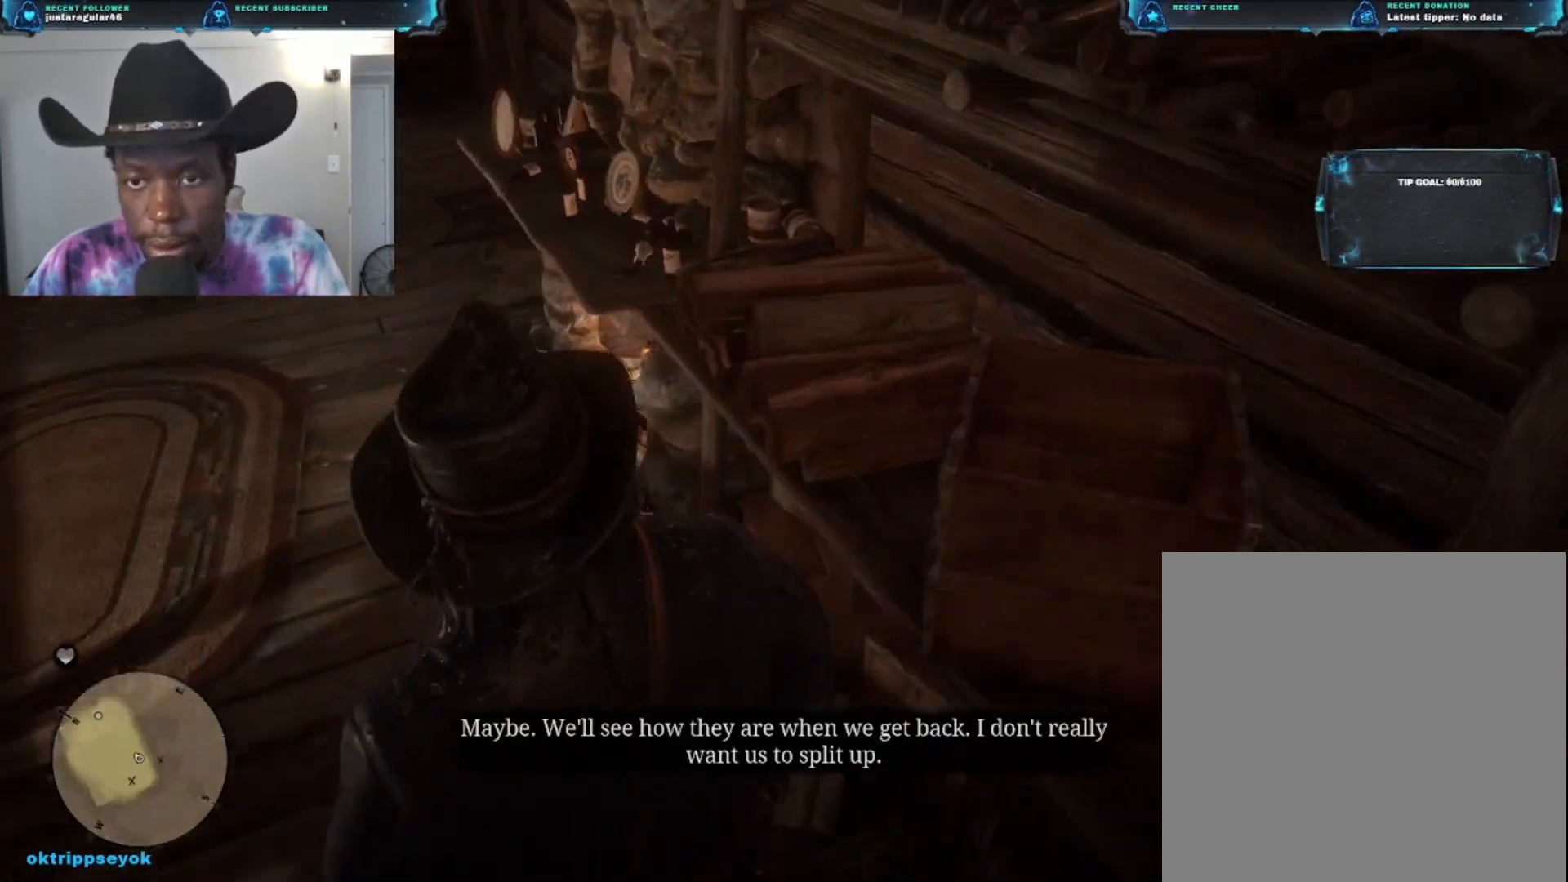
Gameplay with a controller (Xbox layout); each line is a JSON object with the inputs held at the frame after it. "events" lists button and stick changes between this image and that frame as [ms after this image, input, new state], when the widget could be followed in between.
{"buttons": [], "left_stick": "up-left", "right_stick": "down-right", "events": [[467, "right_stick", "down-right"]]}
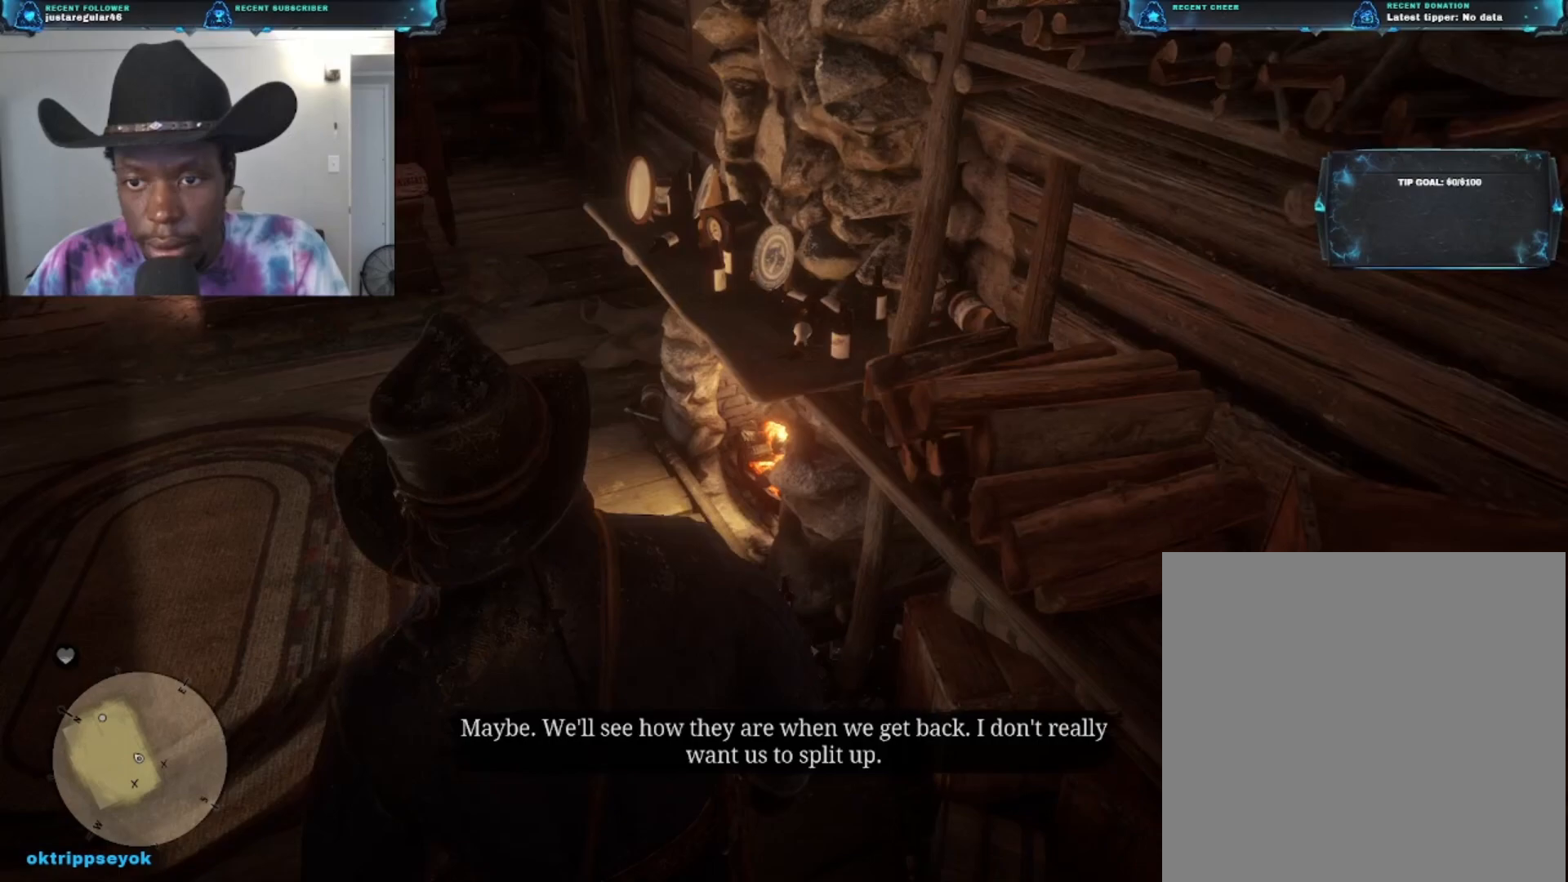
{"buttons": [], "left_stick": "up-left", "right_stick": "down-right", "events": []}
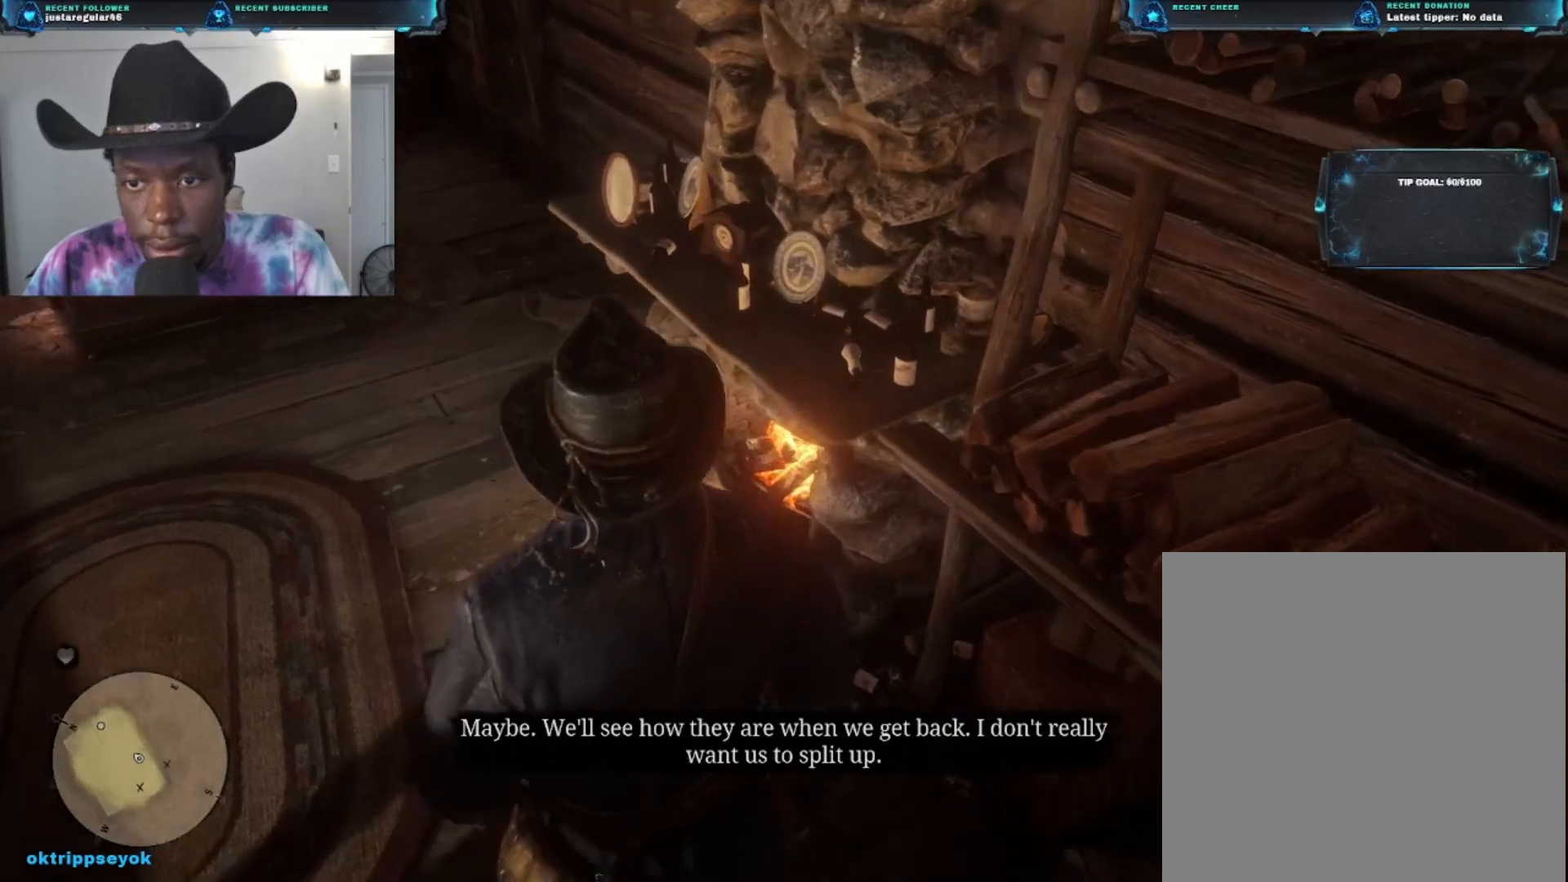
{"buttons": [], "left_stick": "up-left", "right_stick": "down-right", "events": []}
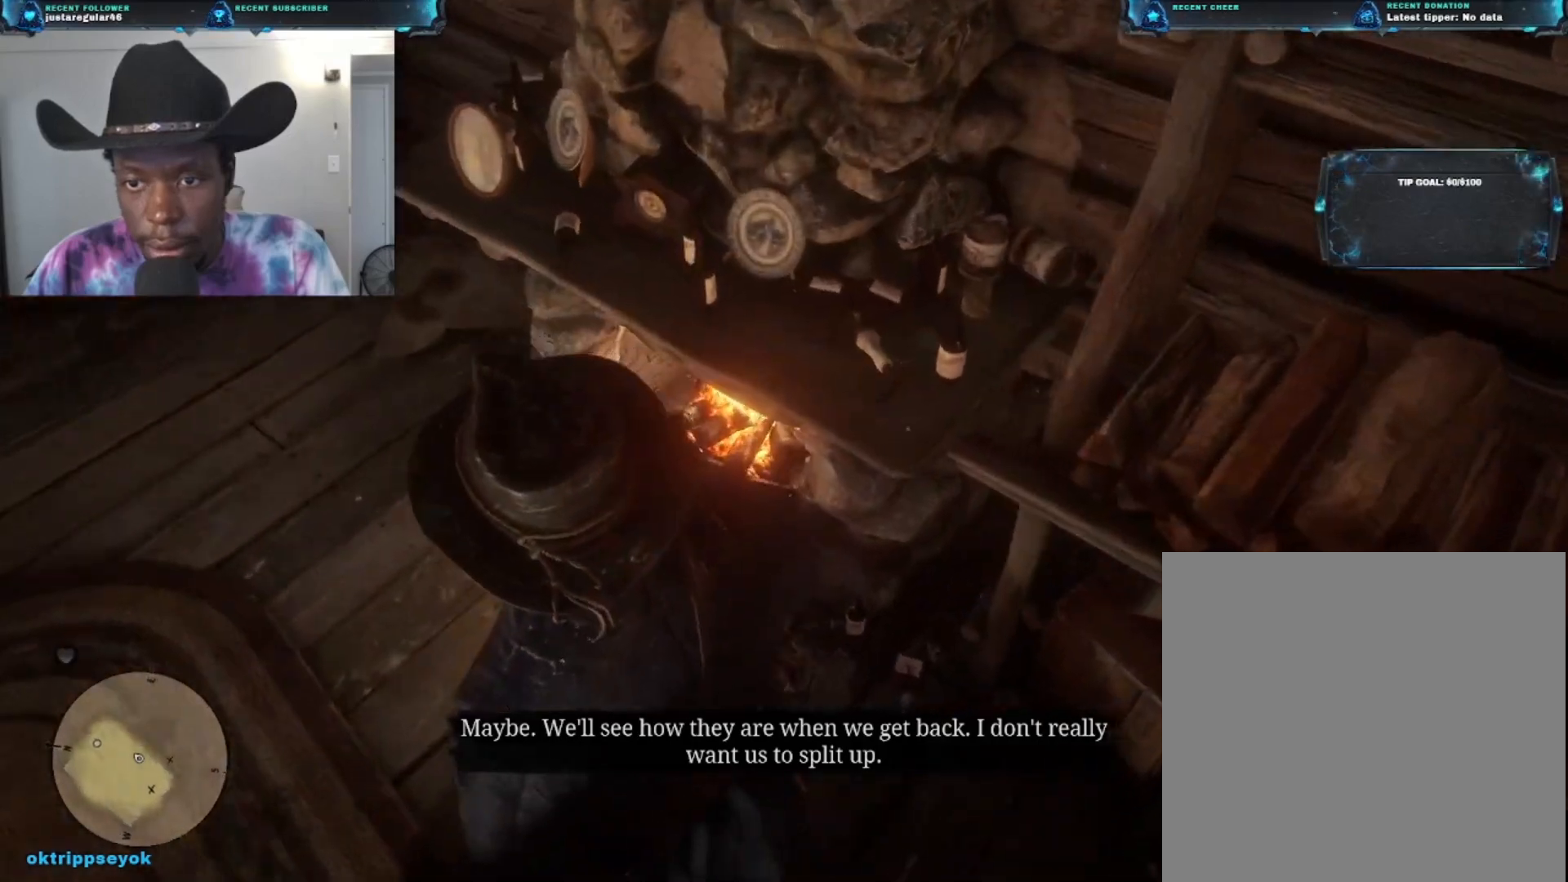
{"buttons": [], "left_stick": "up-left", "right_stick": "down-left", "events": [[33, "left_stick", "up"], [367, "right_stick", "down"], [500, "left_stick", "up-left"], [500, "right_stick", "down-left"]]}
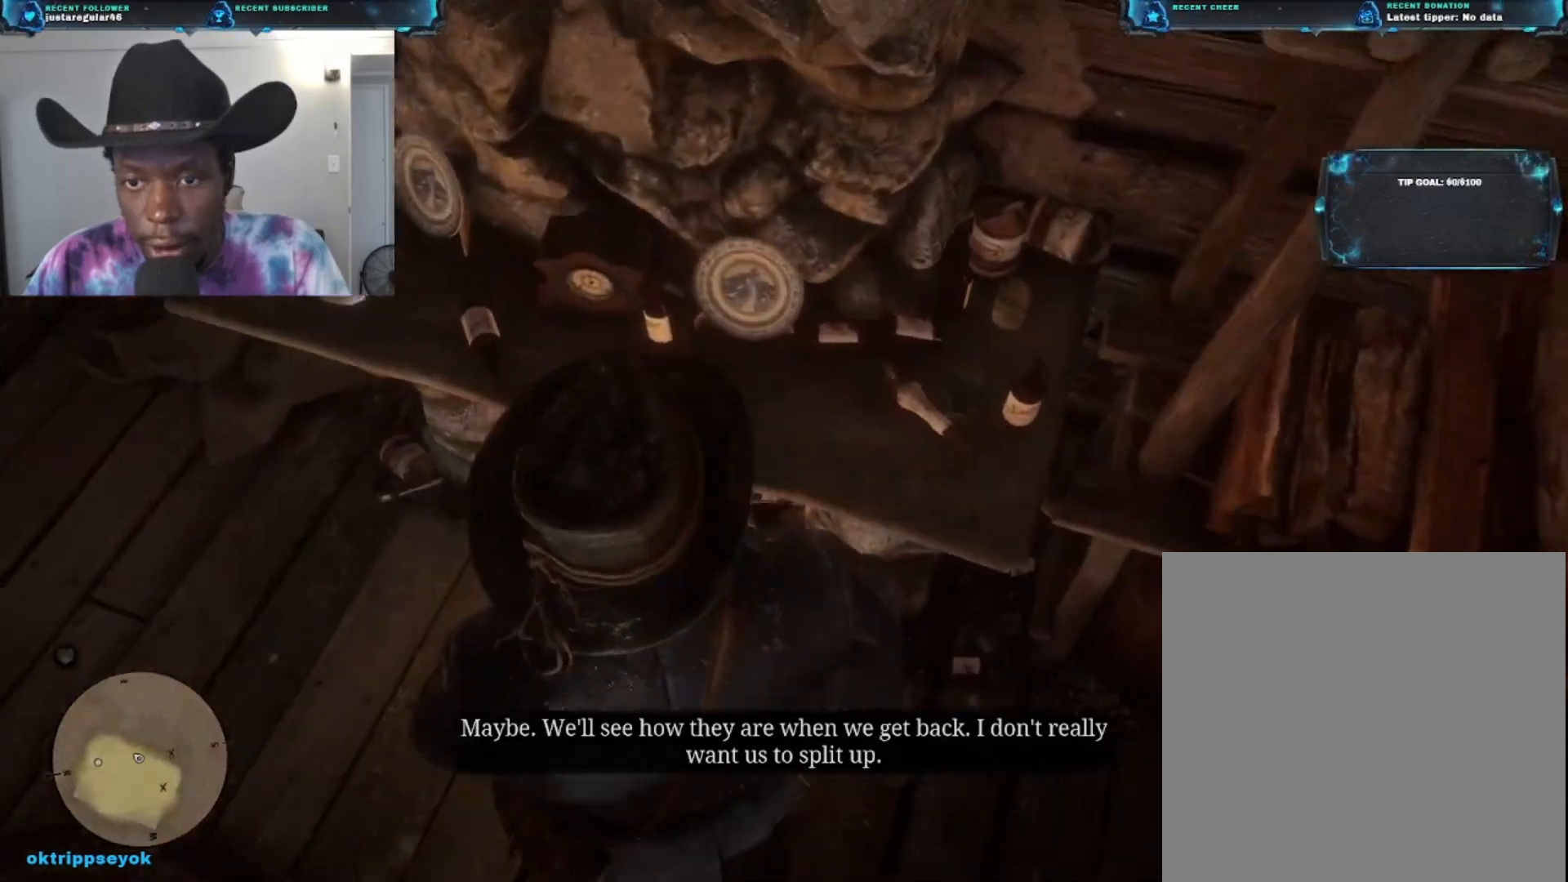
{"buttons": [], "left_stick": "left", "right_stick": "up-left", "events": [[33, "right_stick", "left"], [100, "left_stick", "left"], [433, "right_stick", "up-left"]]}
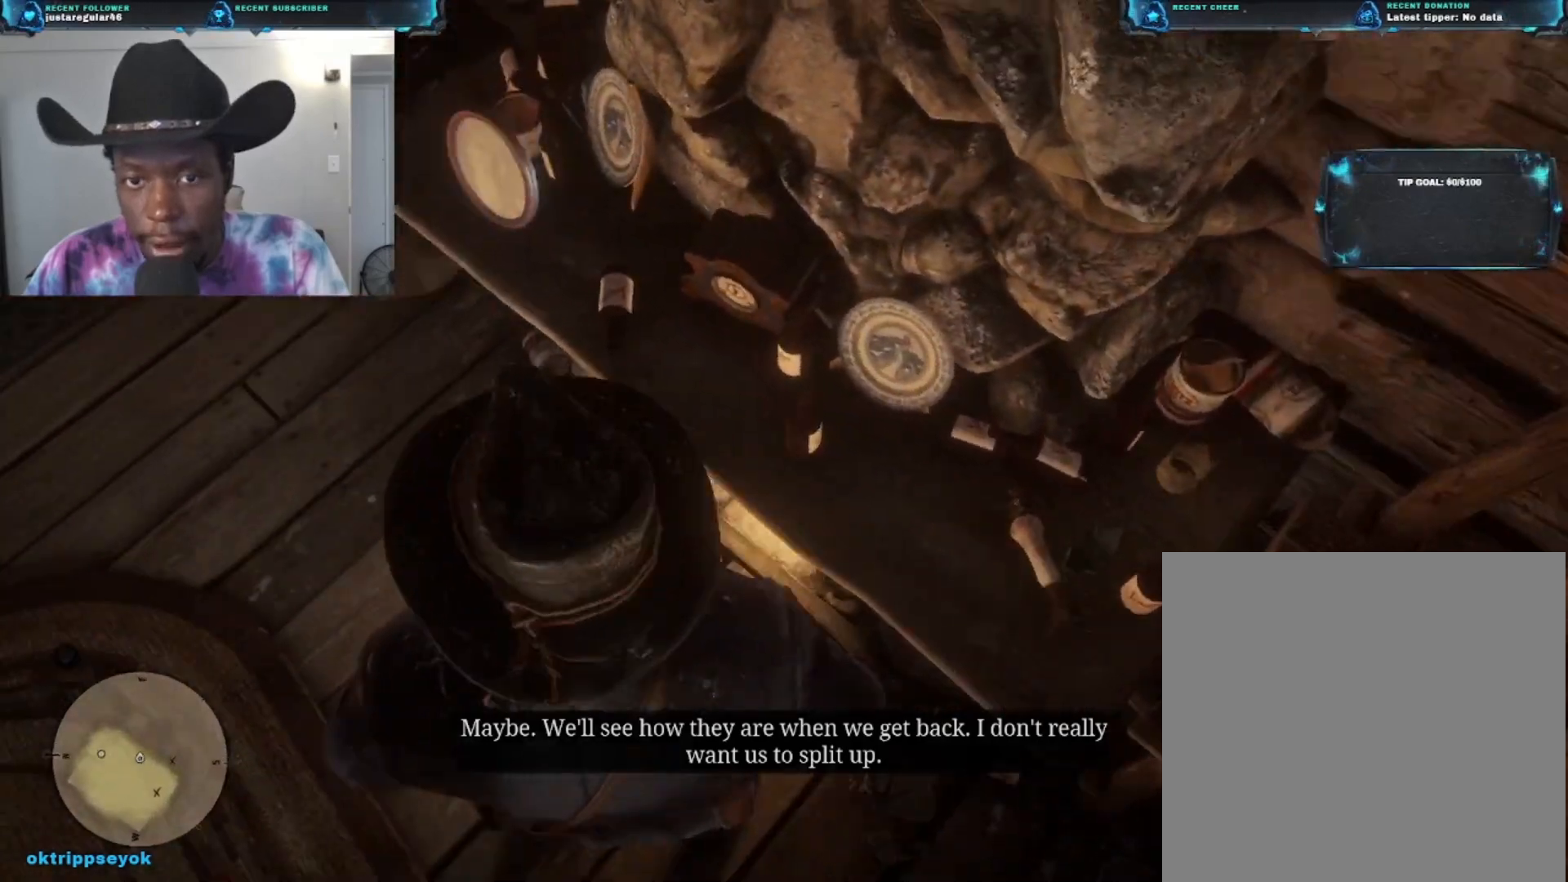
{"buttons": [], "left_stick": "up", "right_stick": "center", "events": [[100, "left_stick", "up-left"], [200, "right_stick", "center"], [367, "left_stick", "up"]]}
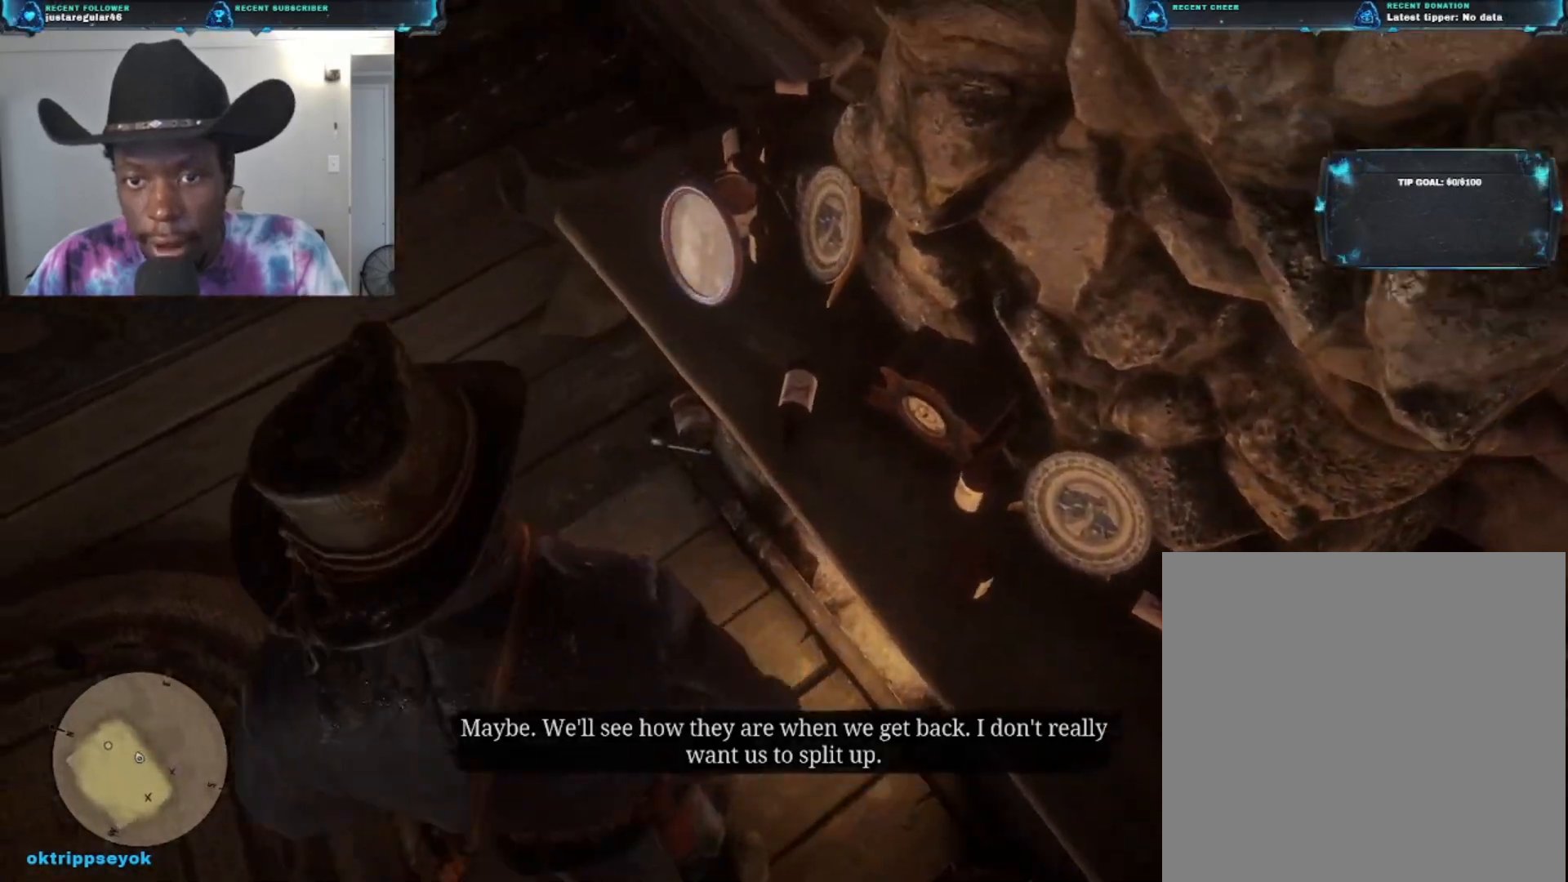
{"buttons": ["X"], "left_stick": "center", "right_stick": "center", "events": [[100, "left_stick", "up-right"], [200, "X", "down"], [333, "left_stick", "center"]]}
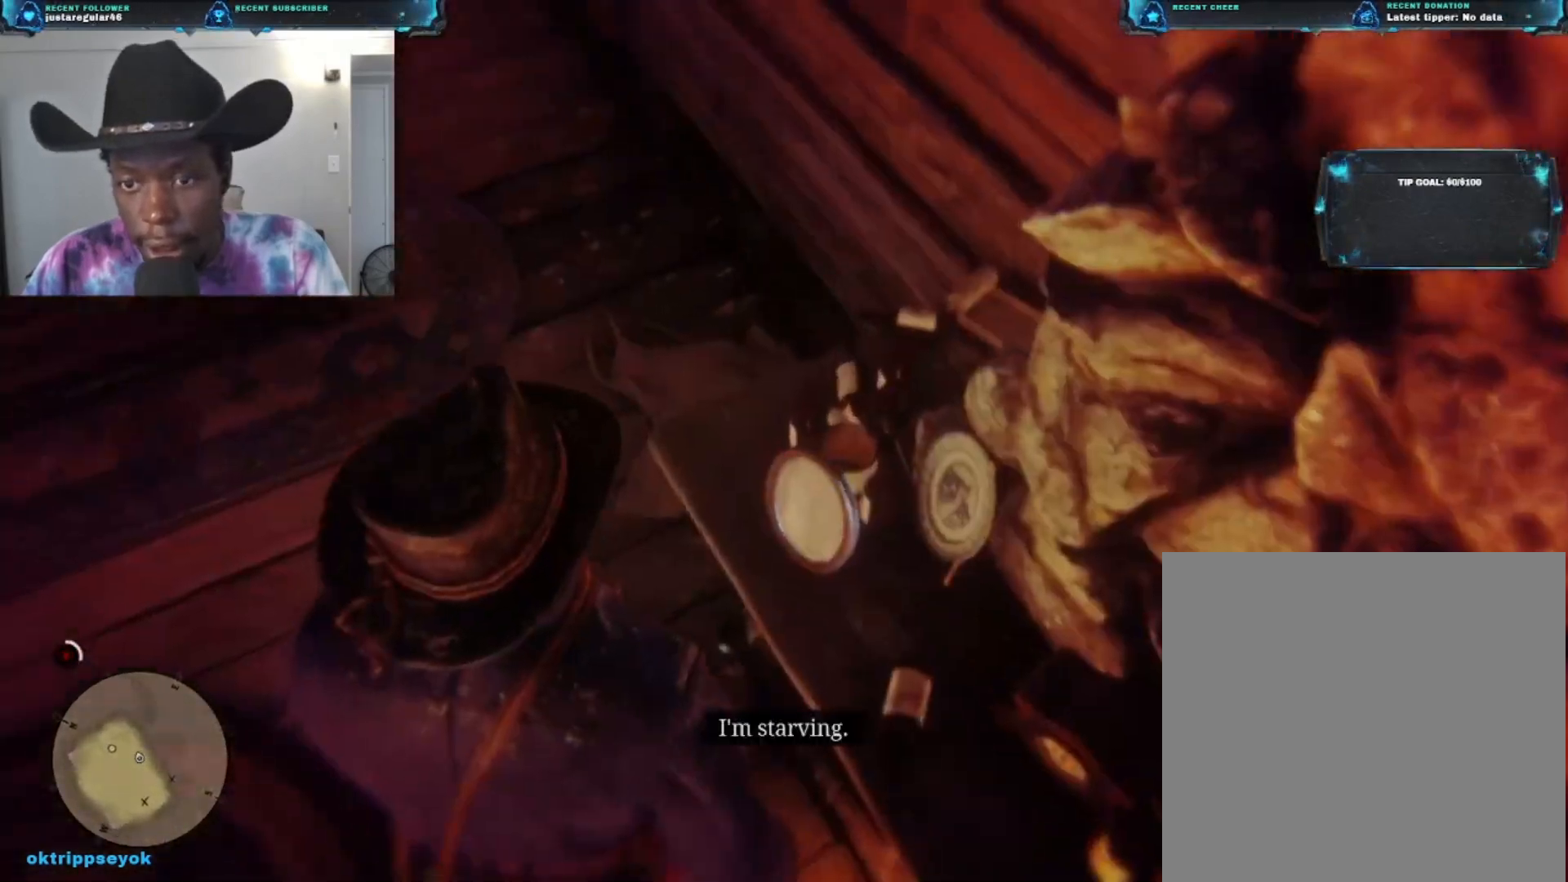
{"buttons": [], "left_stick": "center", "right_stick": "center", "events": [[33, "X", "up"]]}
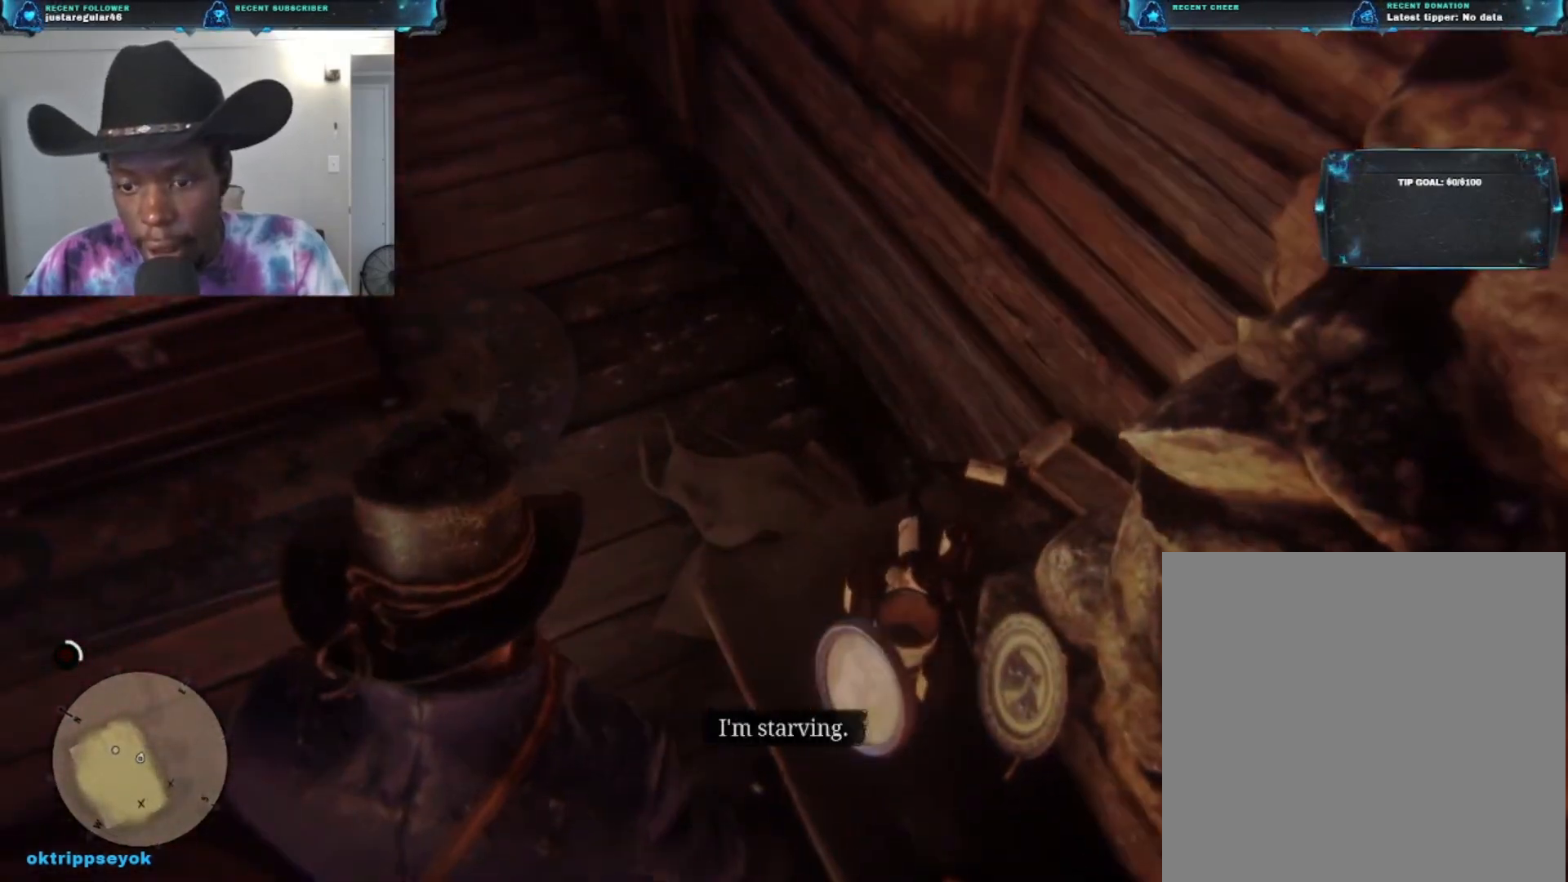
{"buttons": [], "left_stick": "down-left", "right_stick": "up-right", "events": [[267, "left_stick", "down-left"], [500, "right_stick", "up-right"]]}
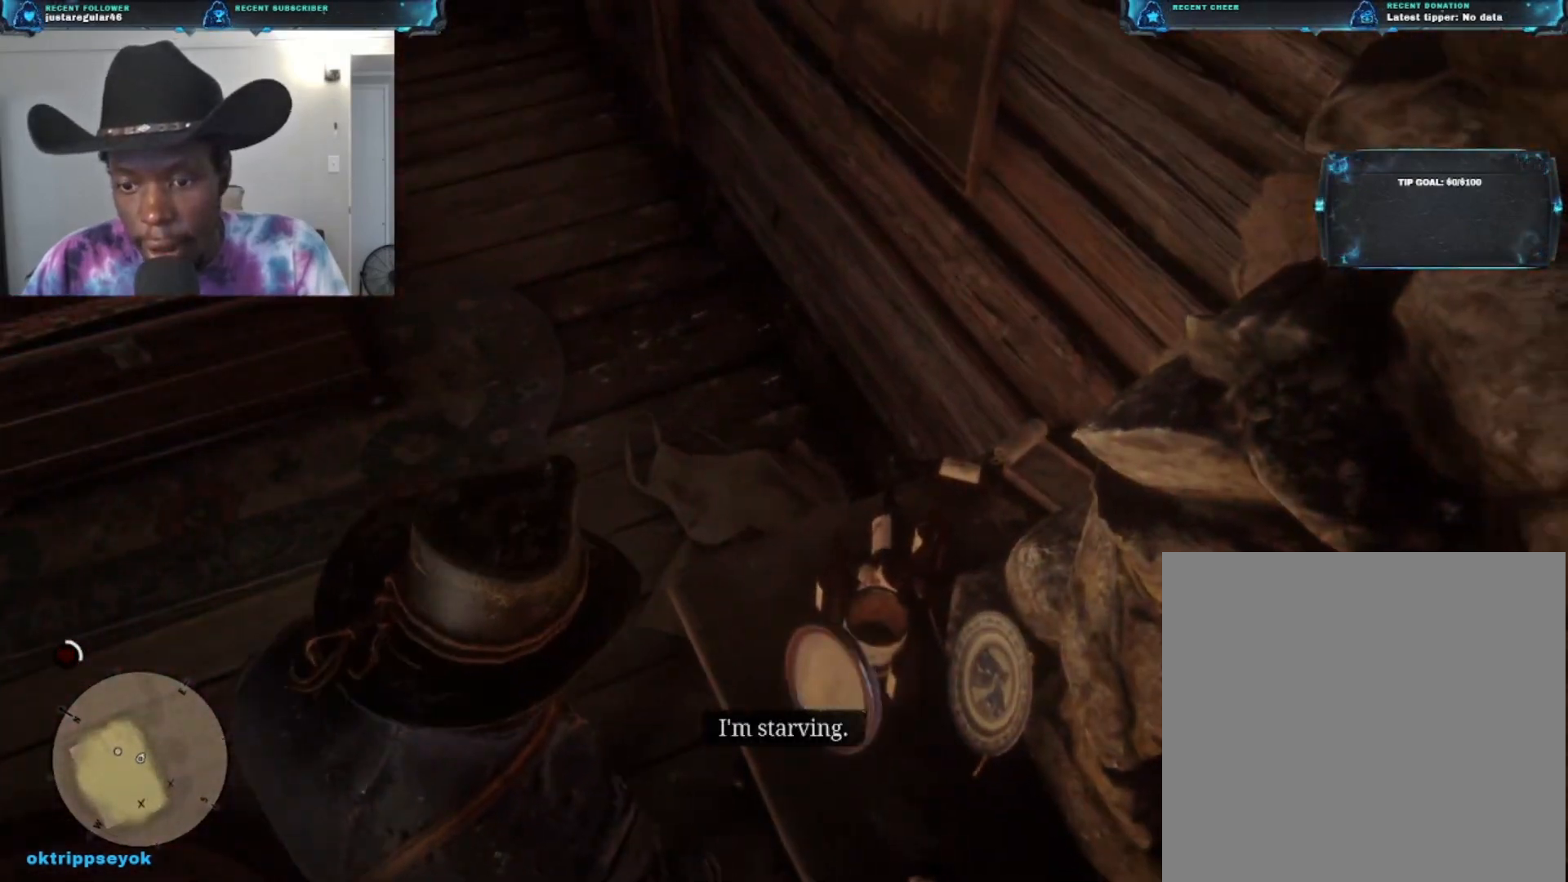
{"buttons": [], "left_stick": "right", "right_stick": "right", "events": [[133, "left_stick", "center"], [367, "left_stick", "right"], [433, "right_stick", "right"]]}
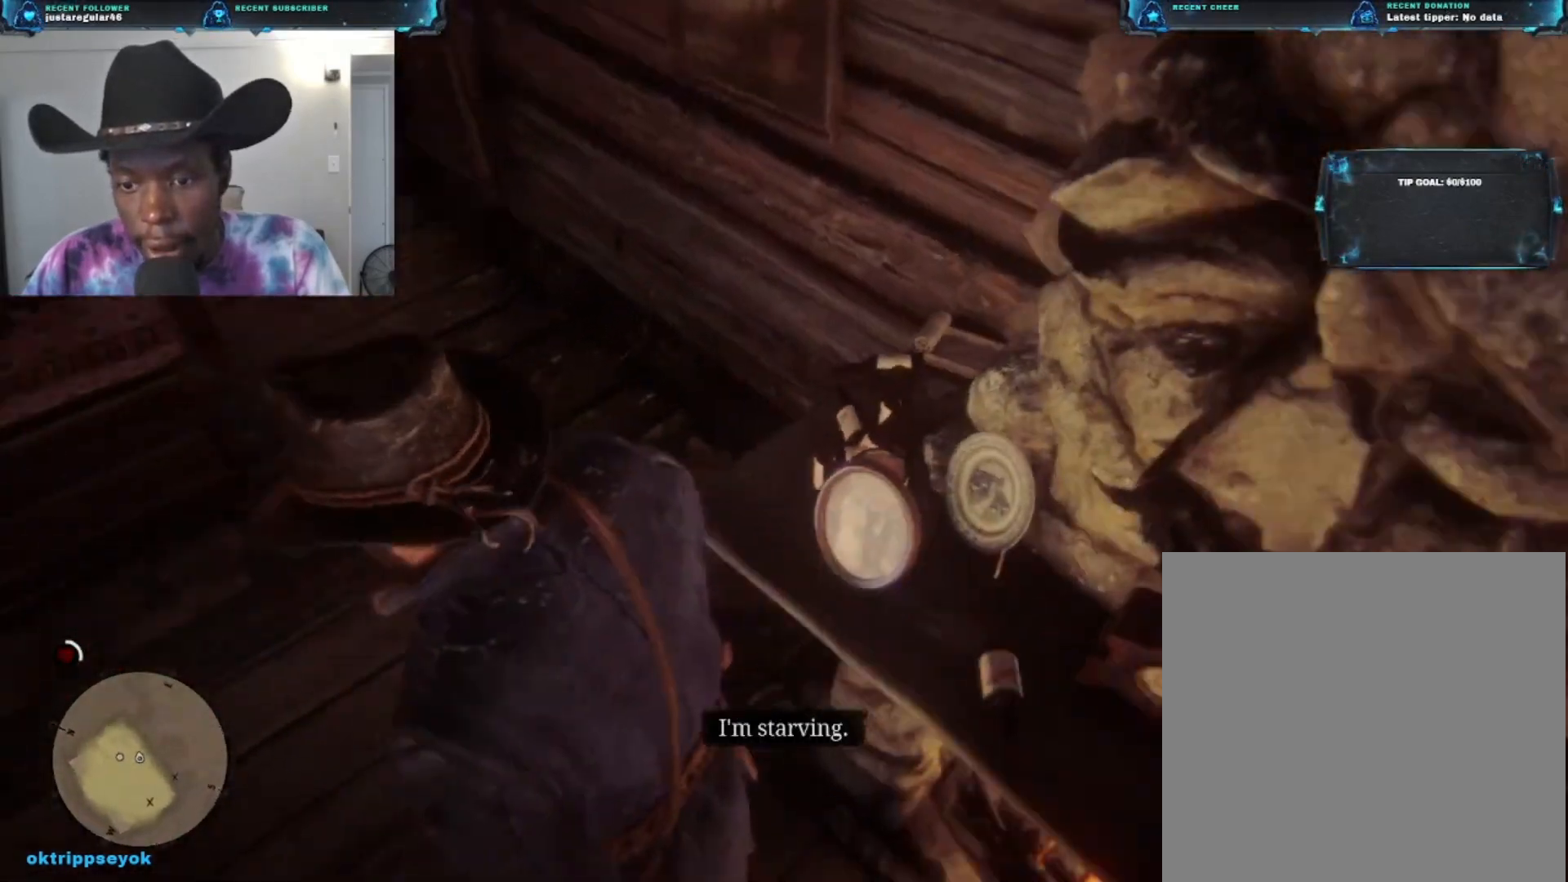
{"buttons": [], "left_stick": "up-right", "right_stick": "center", "events": [[233, "right_stick", "center"], [367, "left_stick", "up-right"]]}
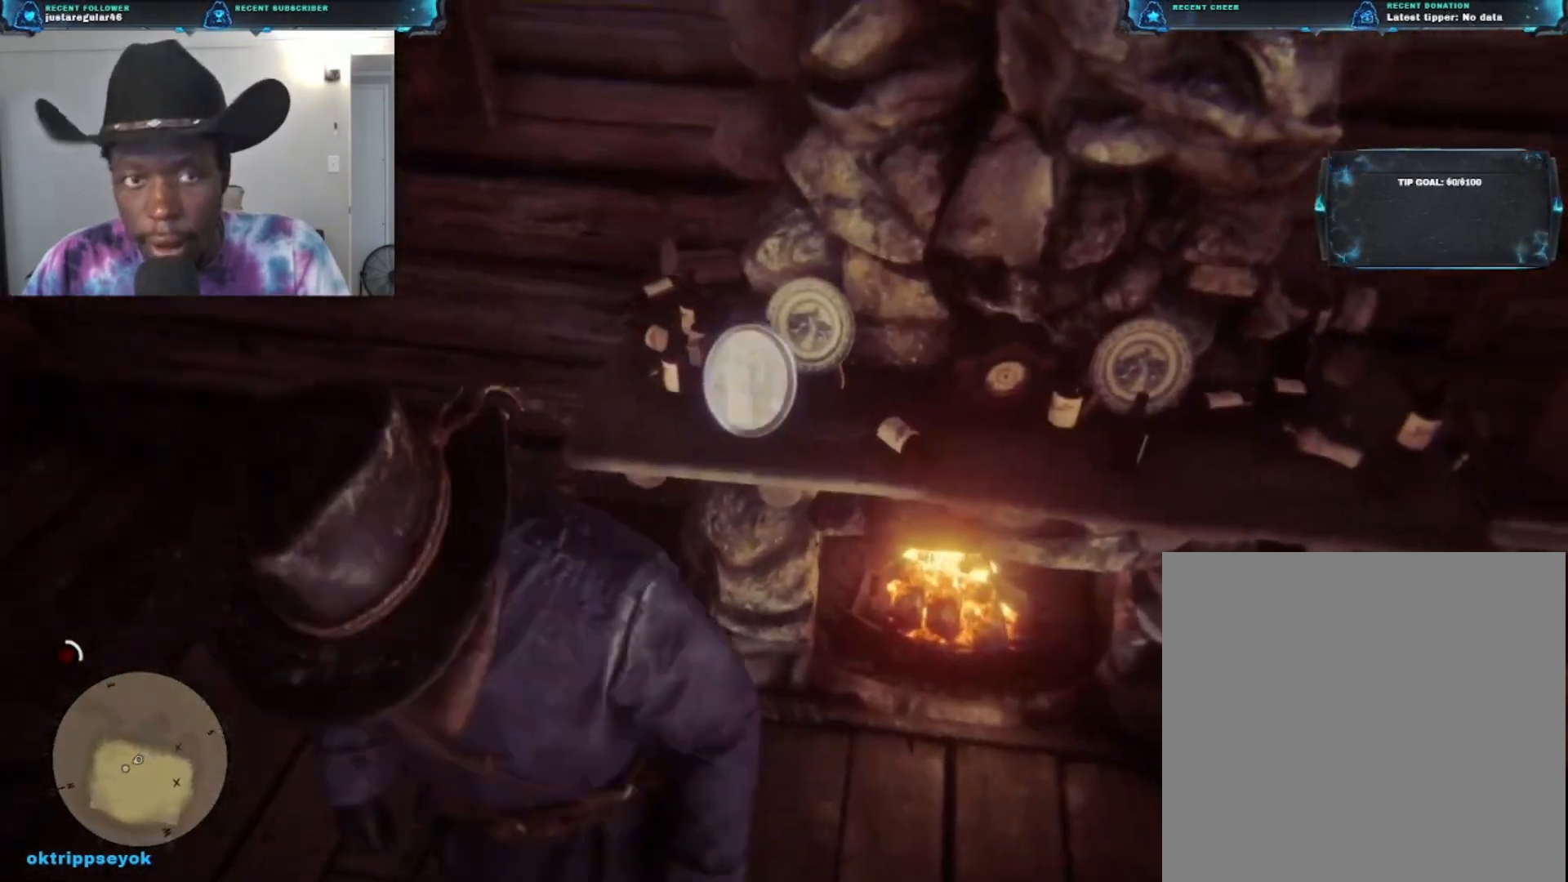
{"buttons": [], "left_stick": "up", "right_stick": "center", "events": [[367, "left_stick", "up"]]}
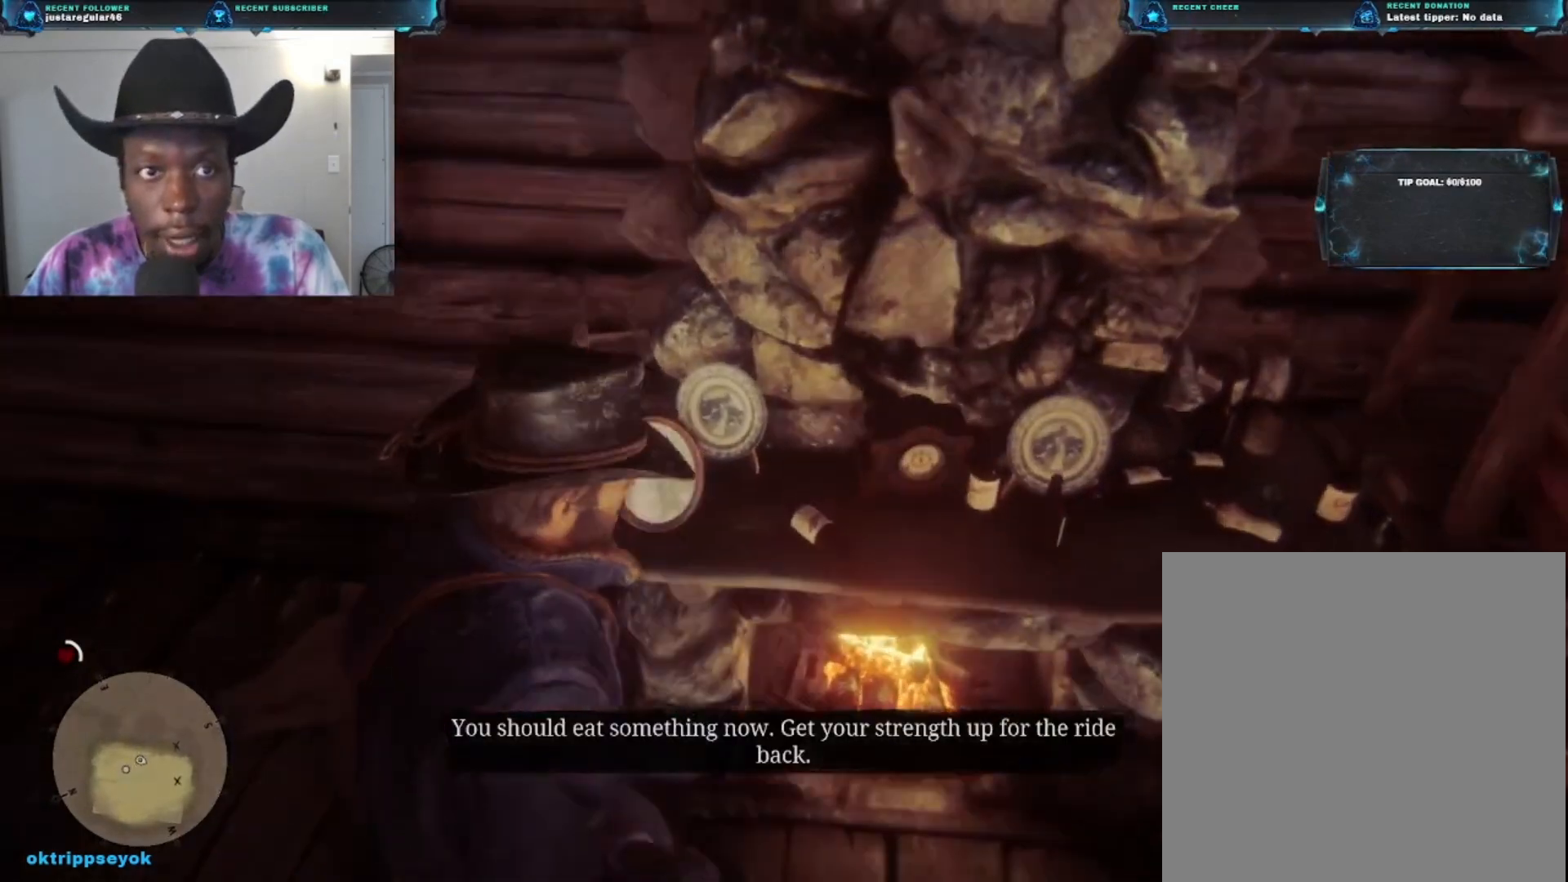
{"buttons": [], "left_stick": "center", "right_stick": "center", "events": [[33, "left_stick", "center"]]}
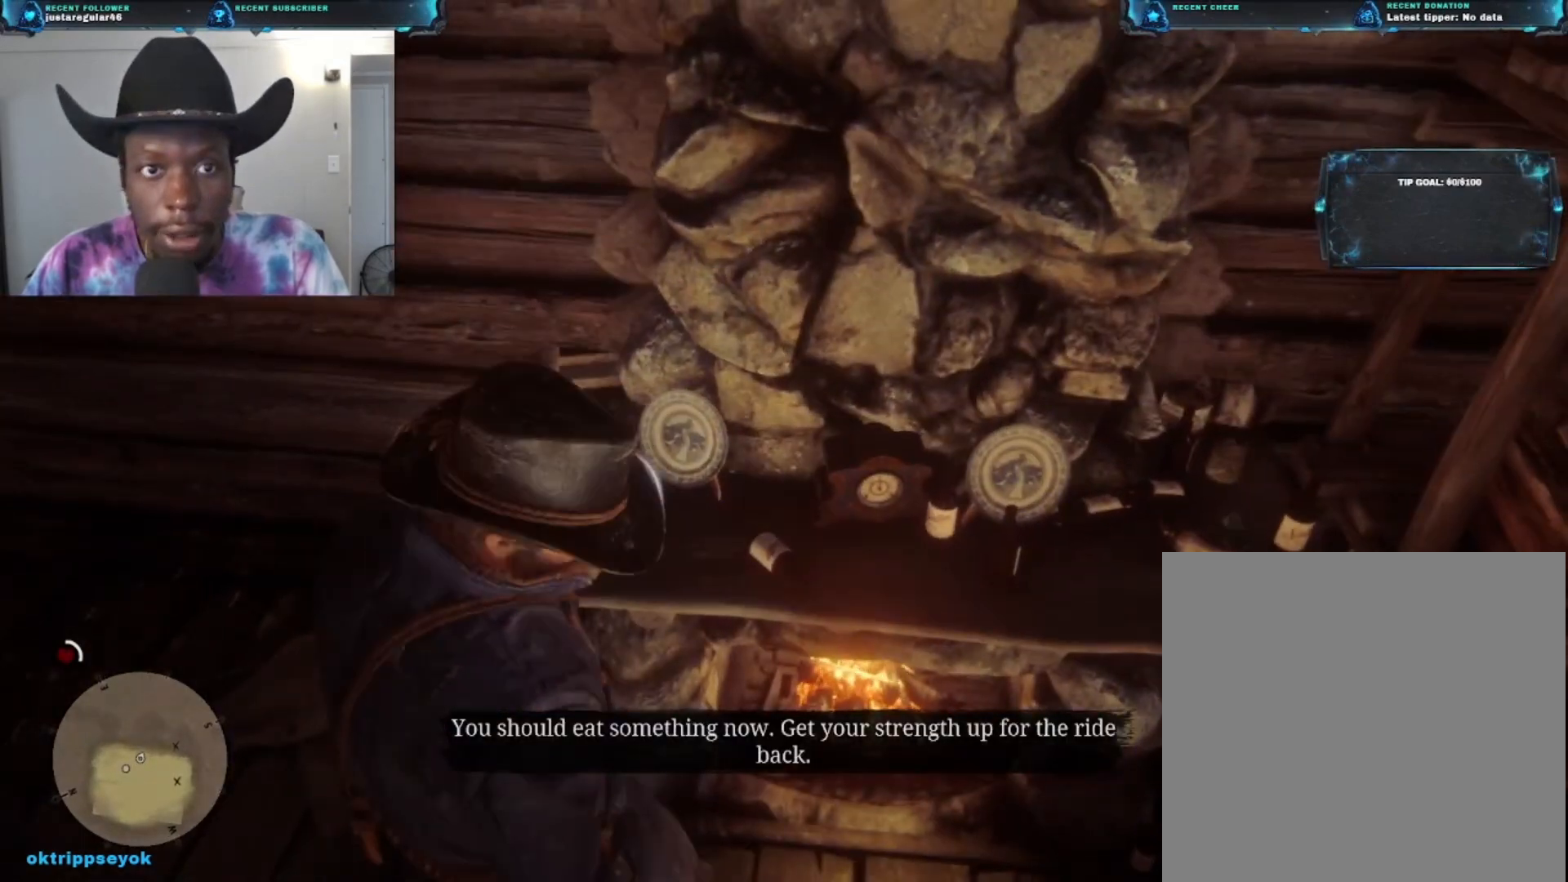
{"buttons": [], "left_stick": "center", "right_stick": "center", "events": []}
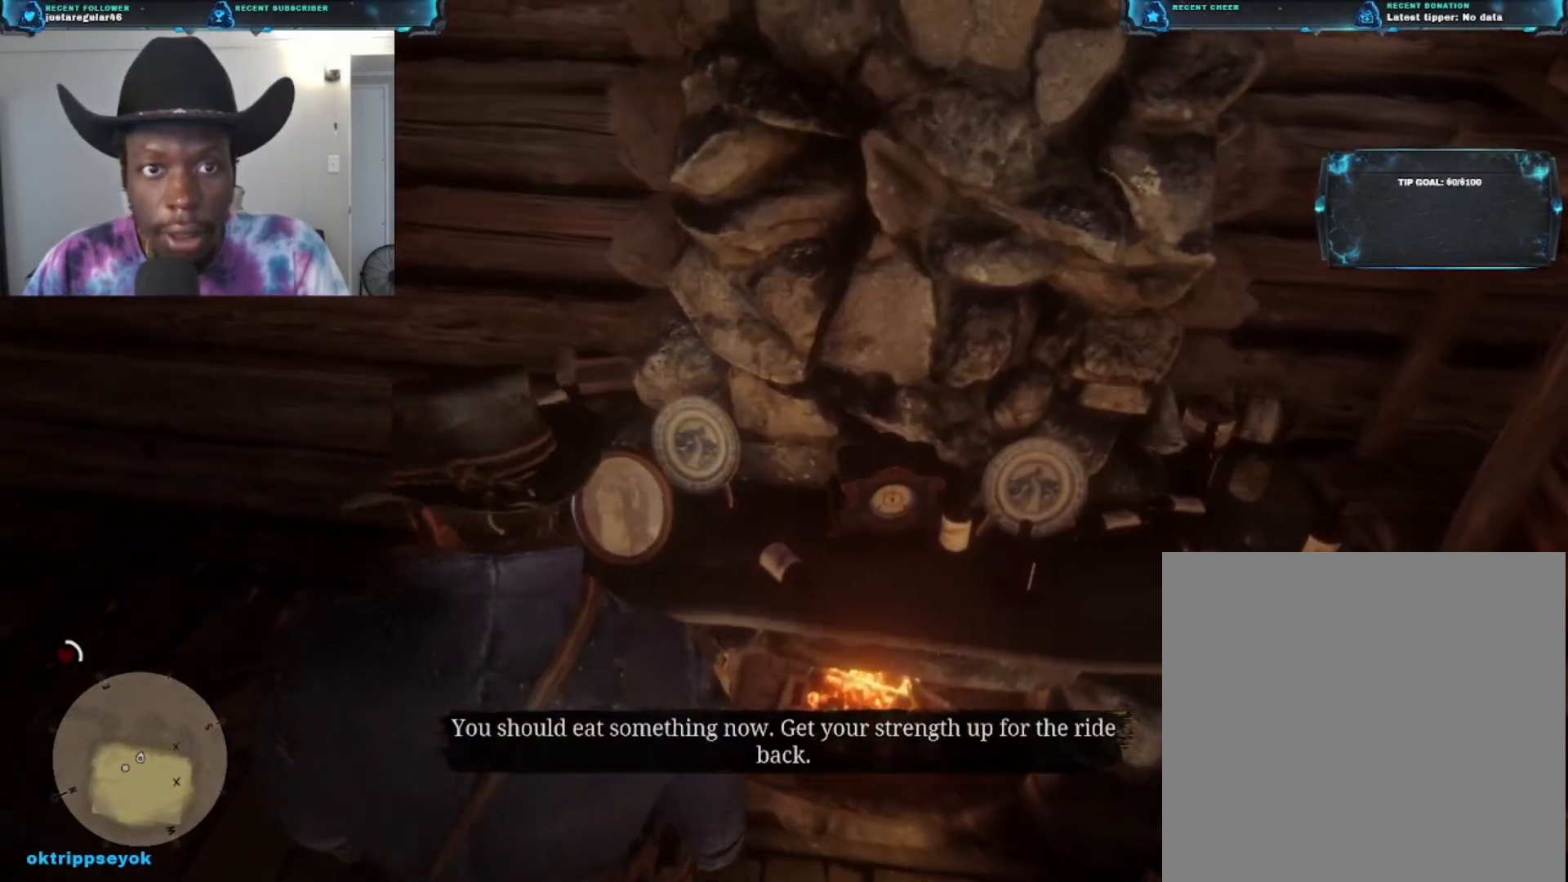
{"buttons": ["X"], "left_stick": "up-right", "right_stick": "center", "events": [[233, "left_stick", "up-right"], [467, "X", "down"]]}
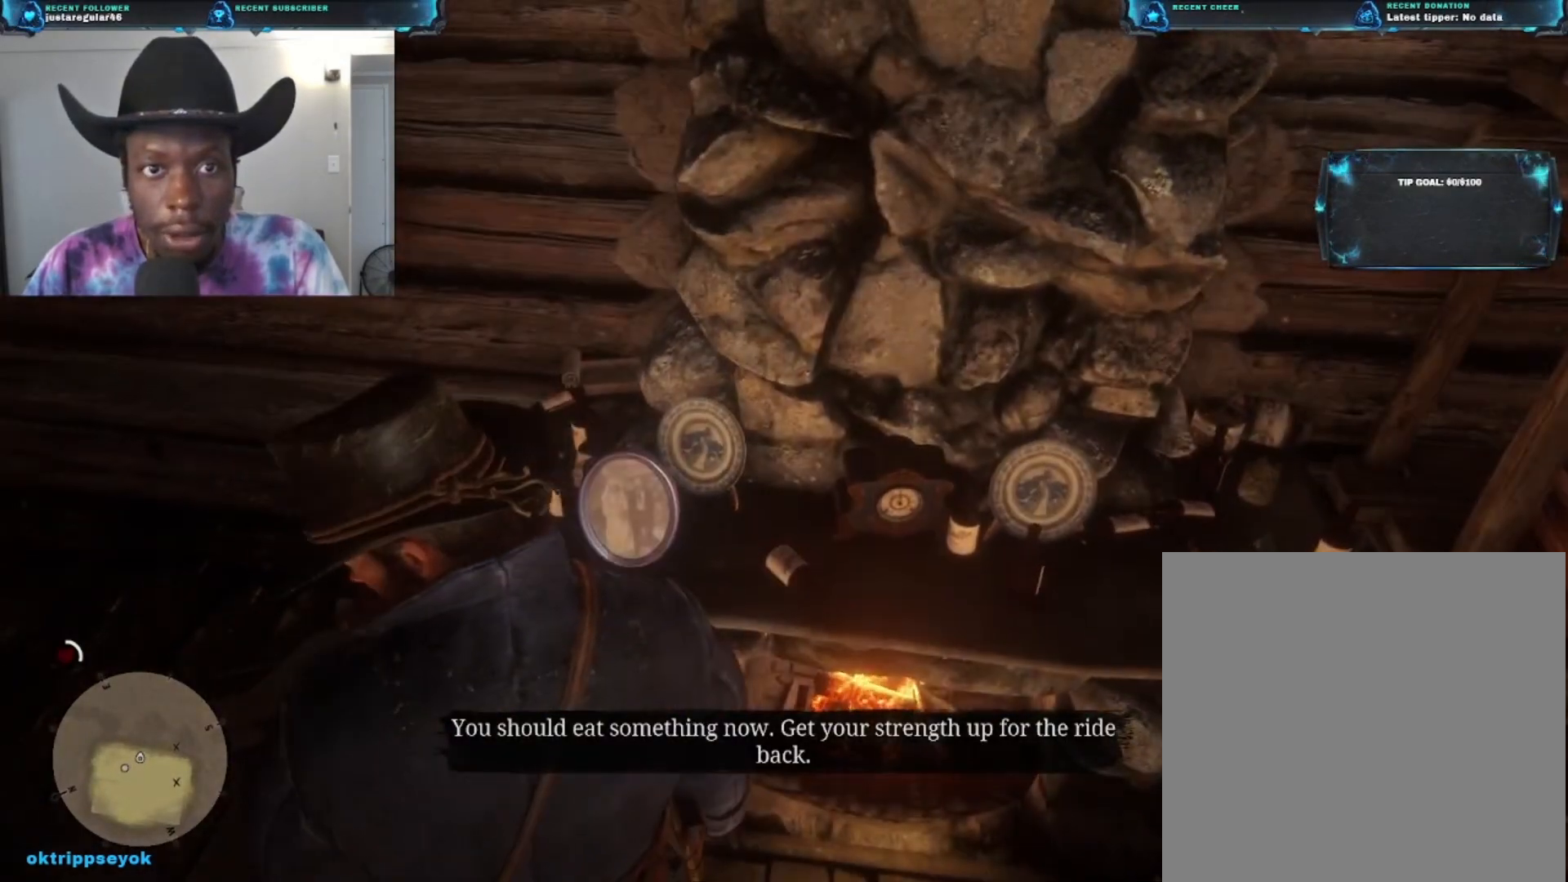
{"buttons": ["X"], "left_stick": "up-right", "right_stick": "center", "events": []}
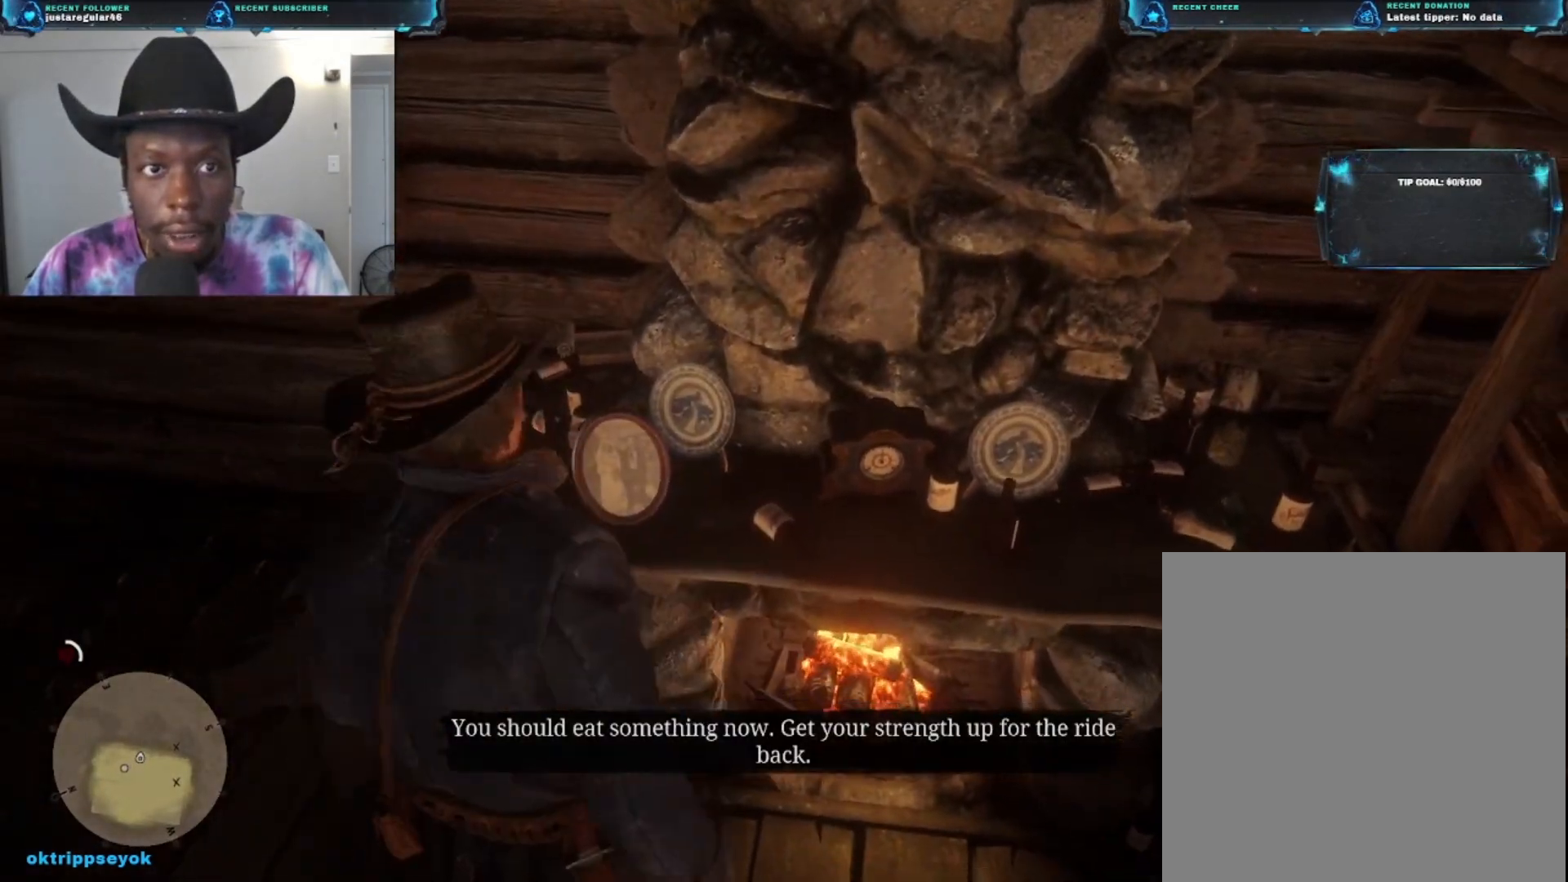
{"buttons": [], "left_stick": "up-right", "right_stick": "center", "events": [[333, "X", "up"]]}
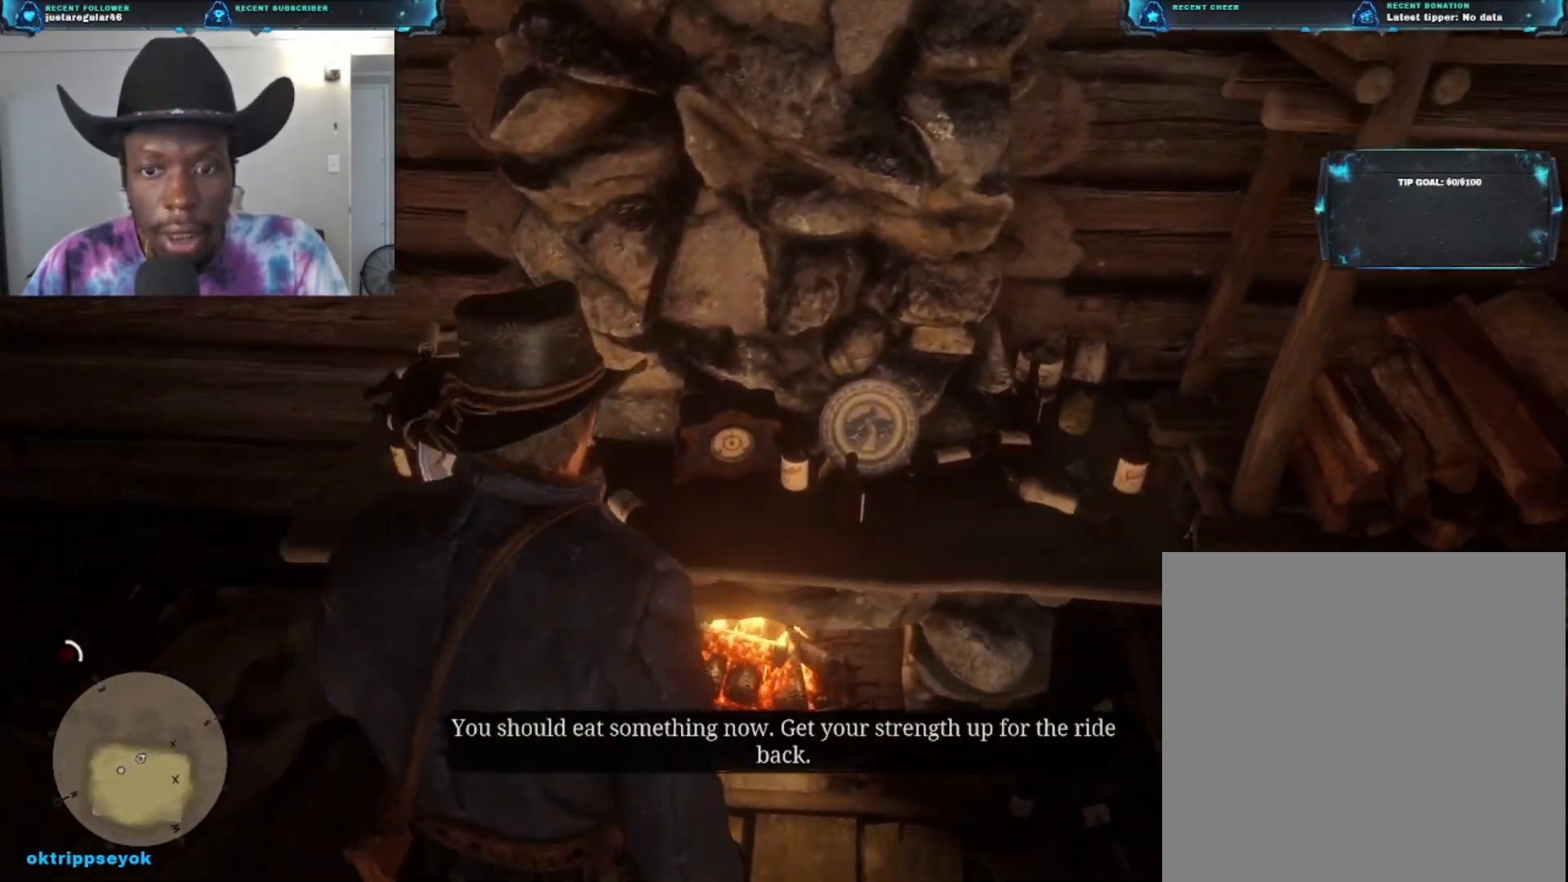
{"buttons": [], "left_stick": "center", "right_stick": "up-left", "events": [[133, "left_stick", "center"], [167, "right_stick", "left"], [500, "right_stick", "up-left"]]}
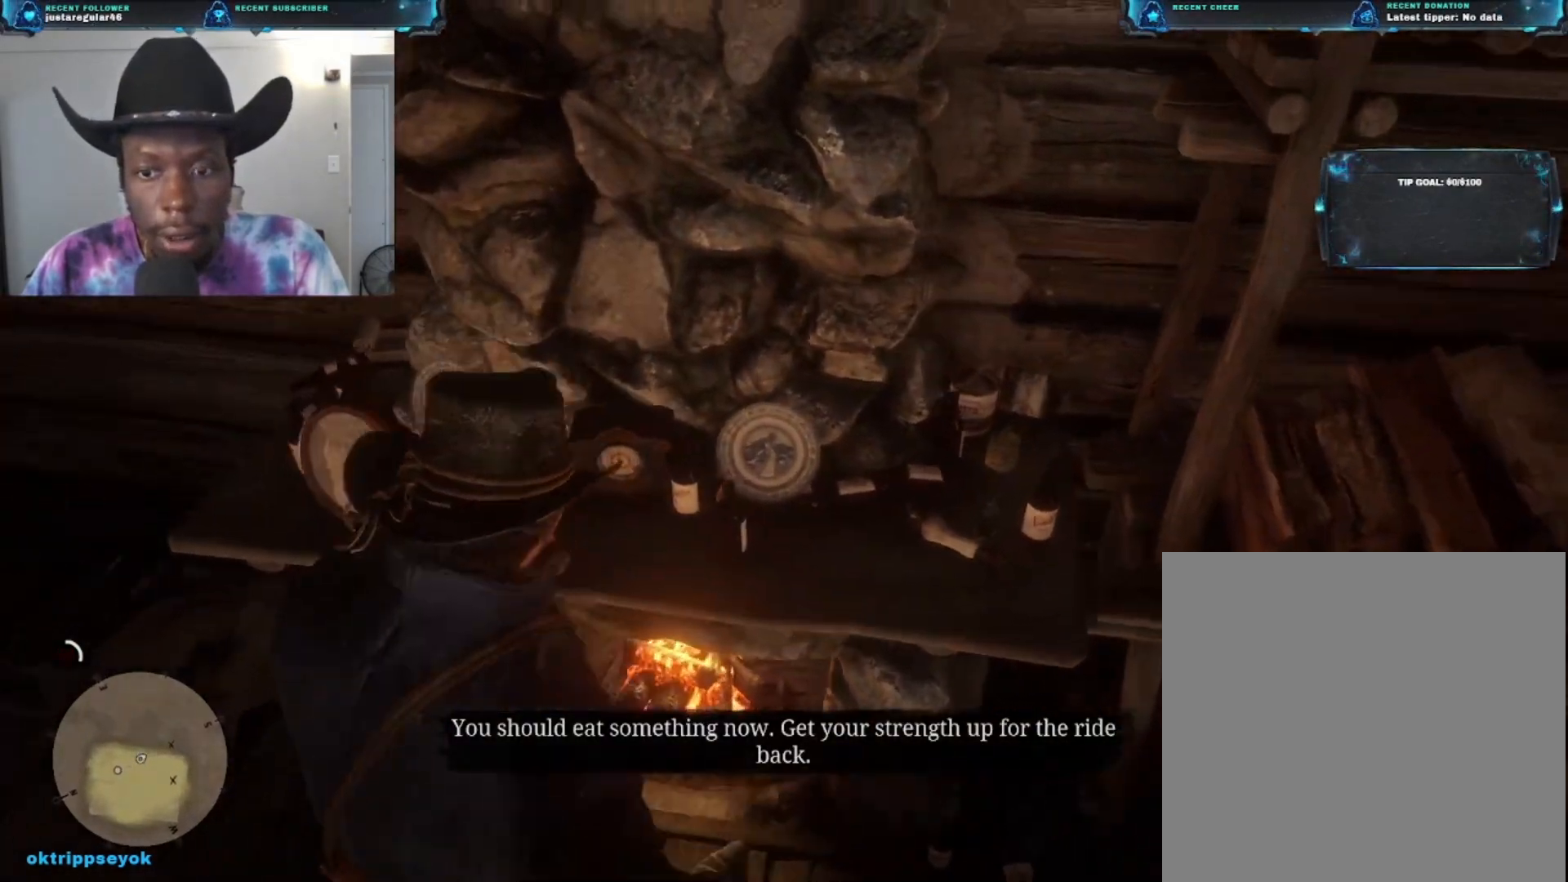
{"buttons": [], "left_stick": "up-left", "right_stick": "left", "events": [[100, "right_stick", "center"], [200, "left_stick", "up-left"], [400, "right_stick", "left"]]}
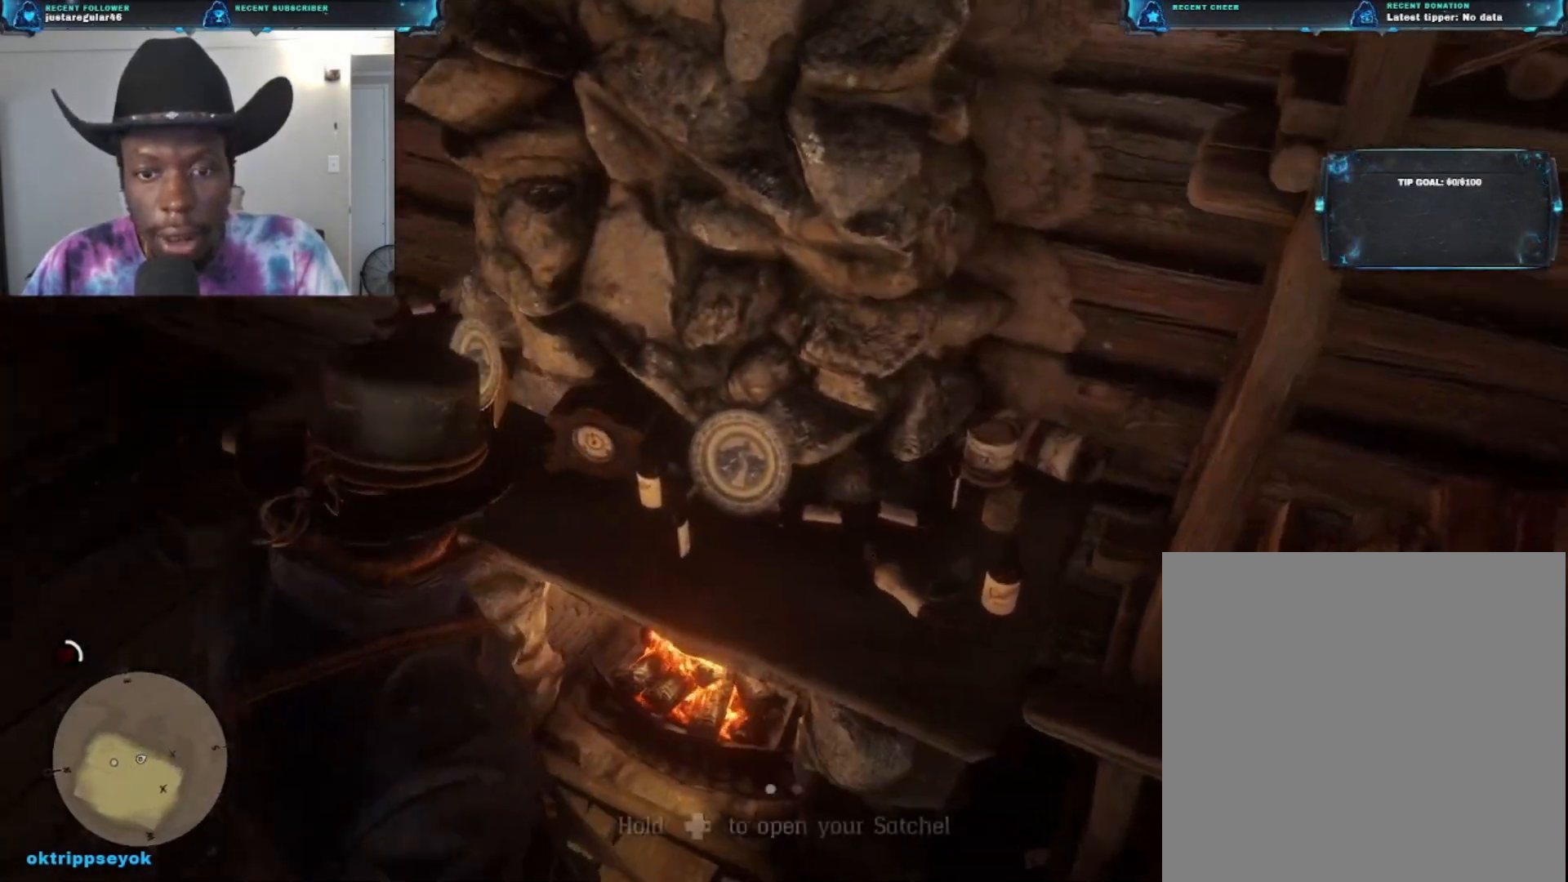
{"buttons": [], "left_stick": "up-left", "right_stick": "center", "events": [[100, "right_stick", "center"]]}
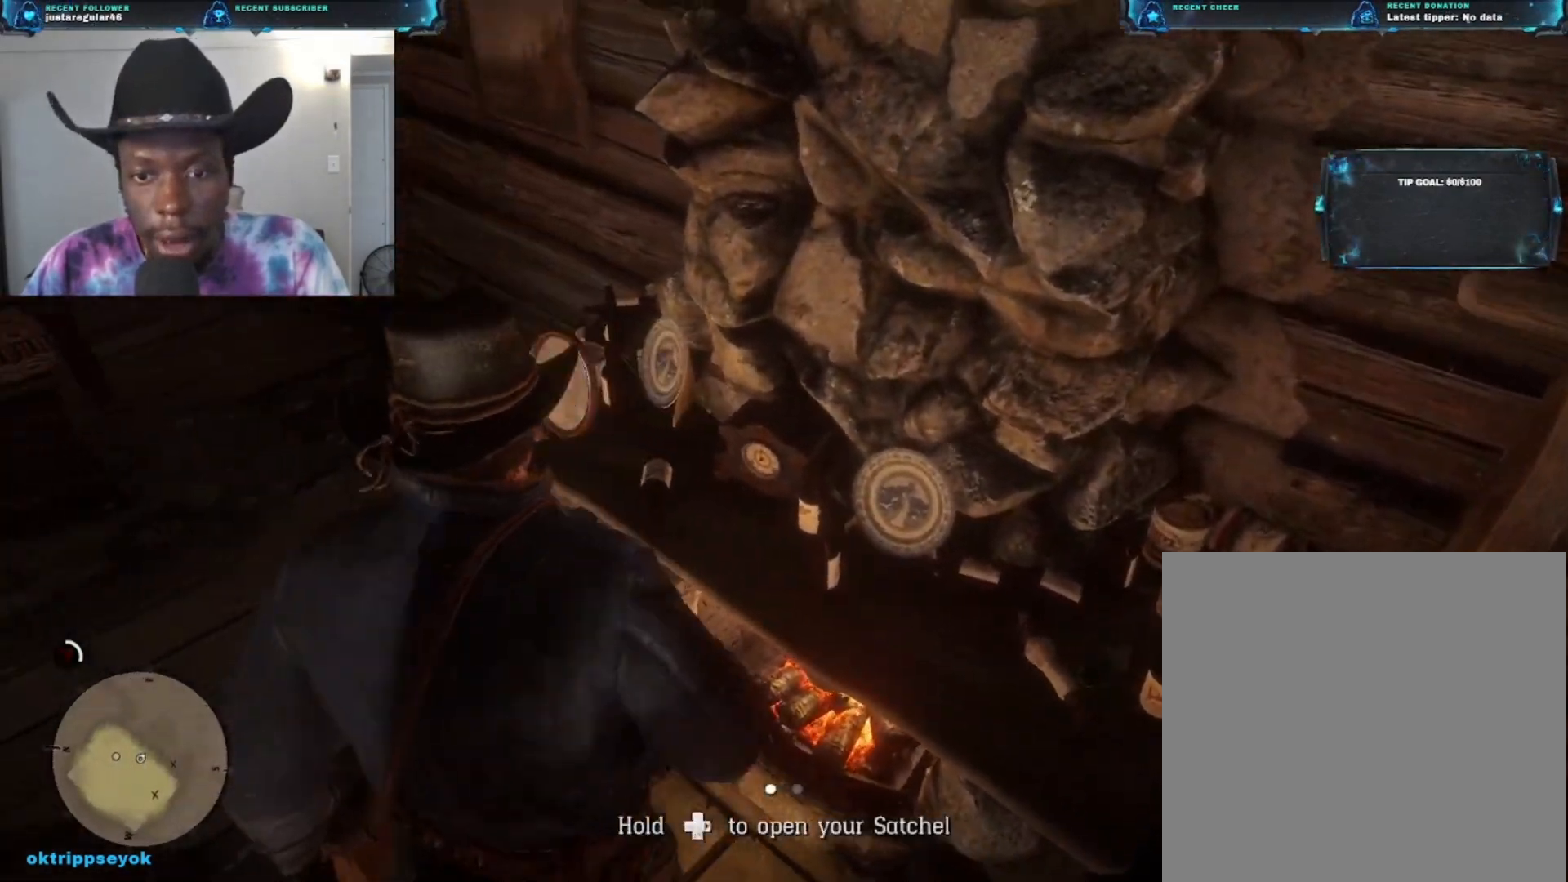
{"buttons": [], "left_stick": "center", "right_stick": "center", "events": [[100, "left_stick", "up"], [233, "X", "down"], [233, "left_stick", "up-right"], [400, "left_stick", "up"], [500, "X", "up"], [500, "left_stick", "center"]]}
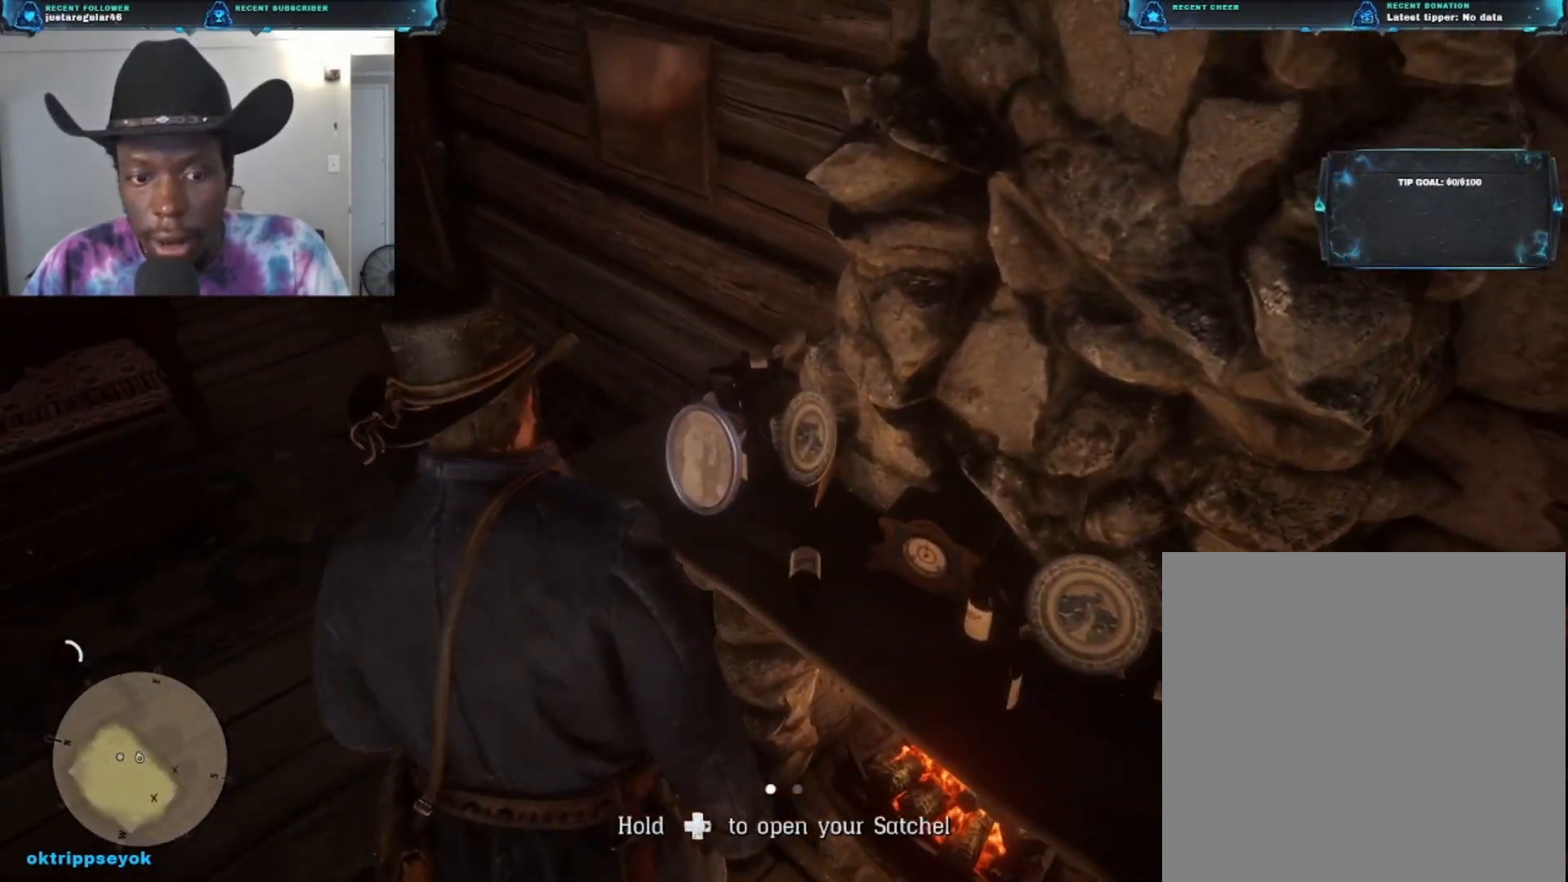
{"buttons": ["X"], "left_stick": "center", "right_stick": "center", "events": [[67, "X", "down"], [233, "X", "up"], [333, "X", "down"]]}
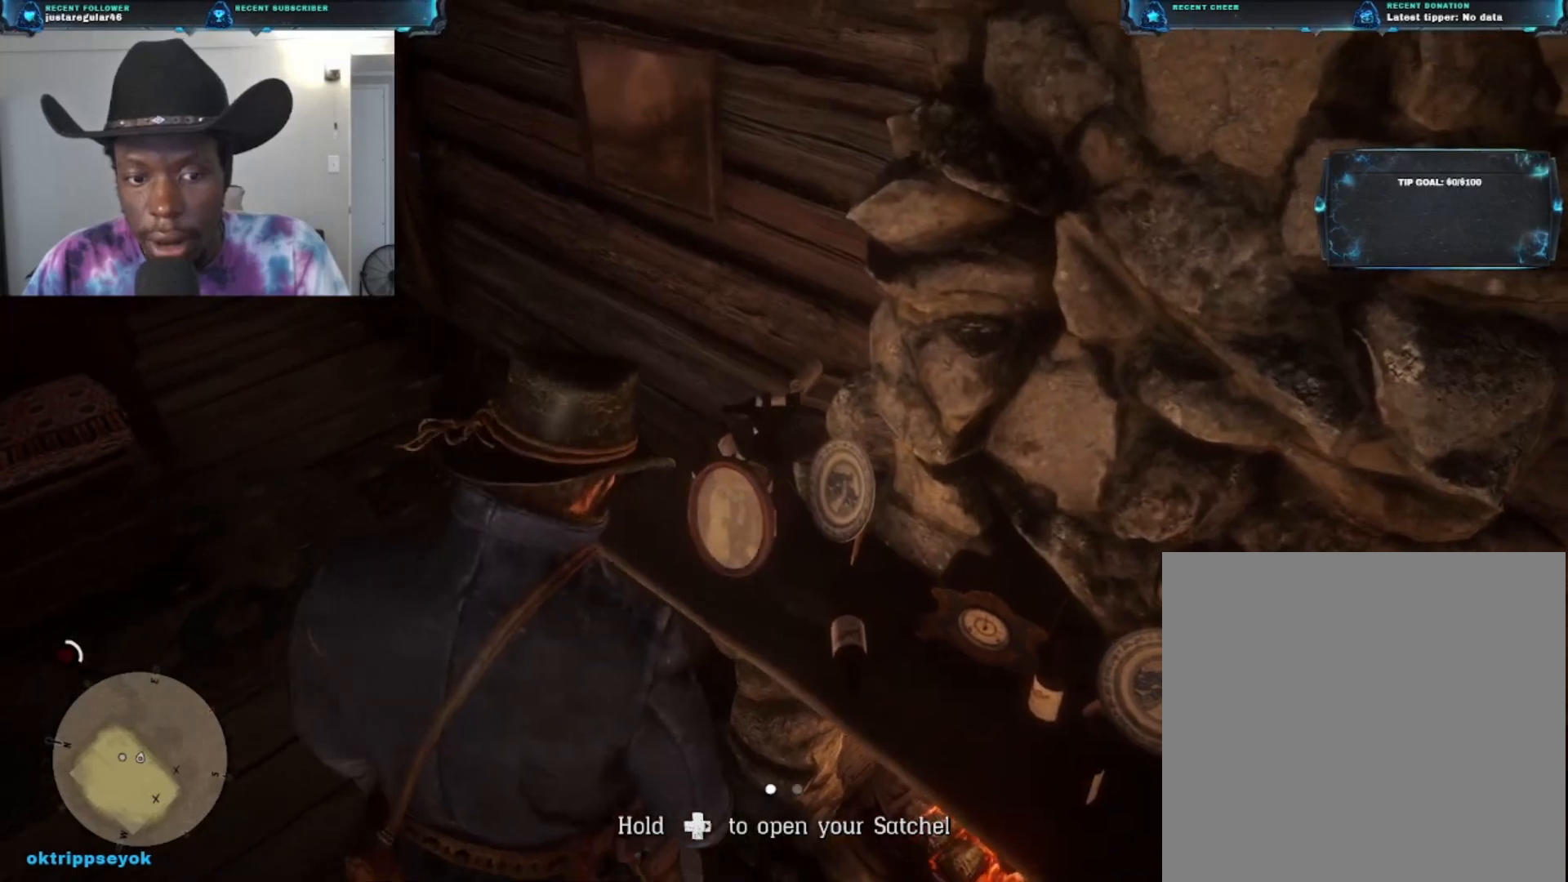
{"buttons": [], "left_stick": "center", "right_stick": "center", "events": [[33, "X", "up"]]}
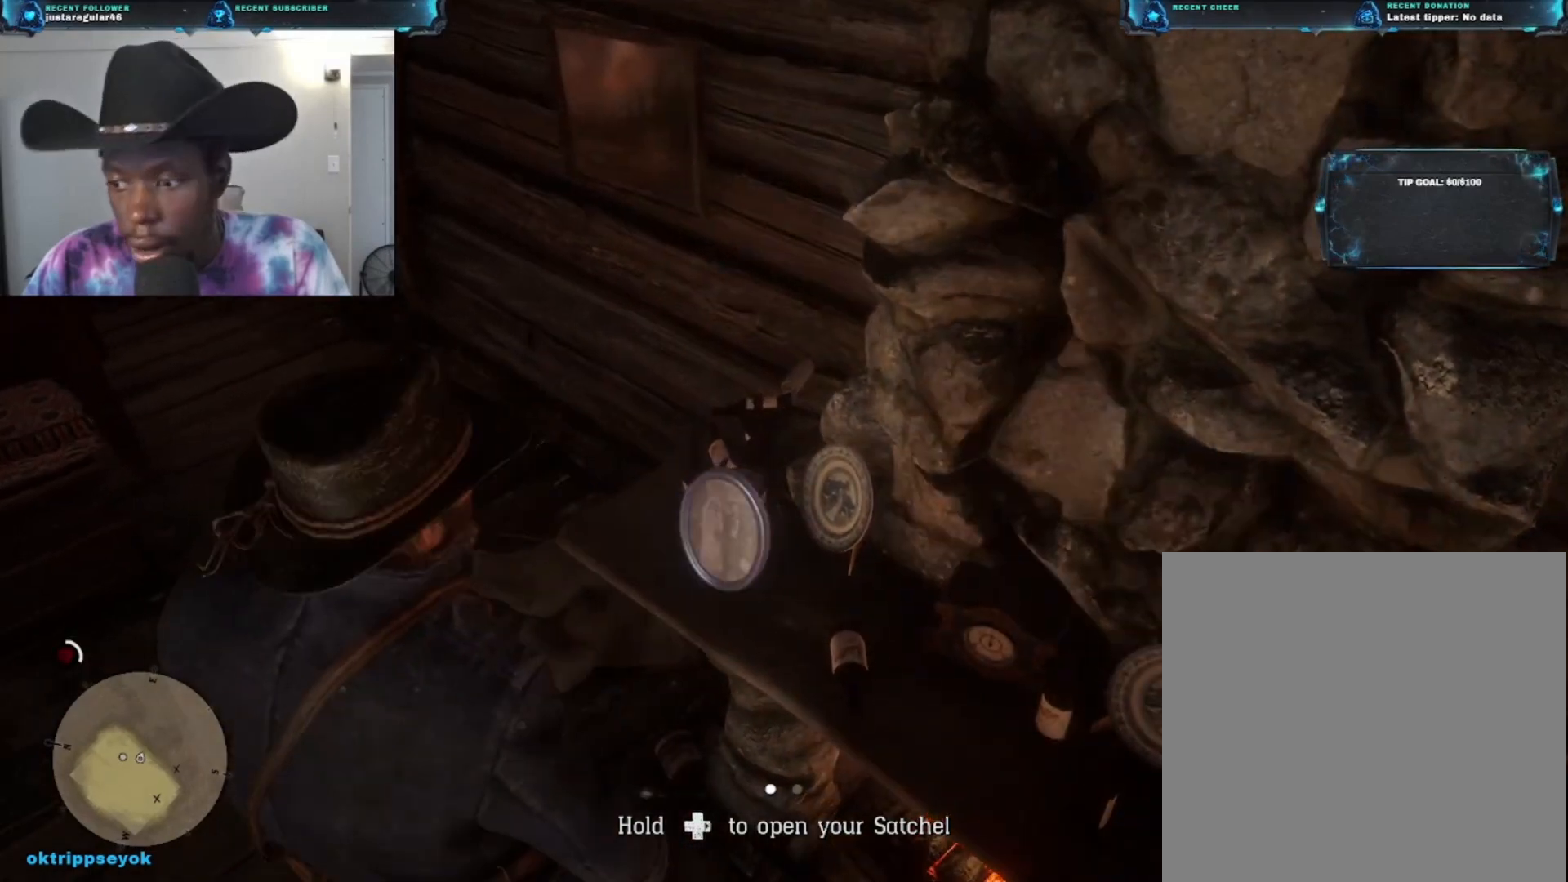
{"buttons": ["R2"], "left_stick": "center", "right_stick": "center", "events": [[167, "R2", "down"], [267, "R2", "up"], [400, "R2", "down"]]}
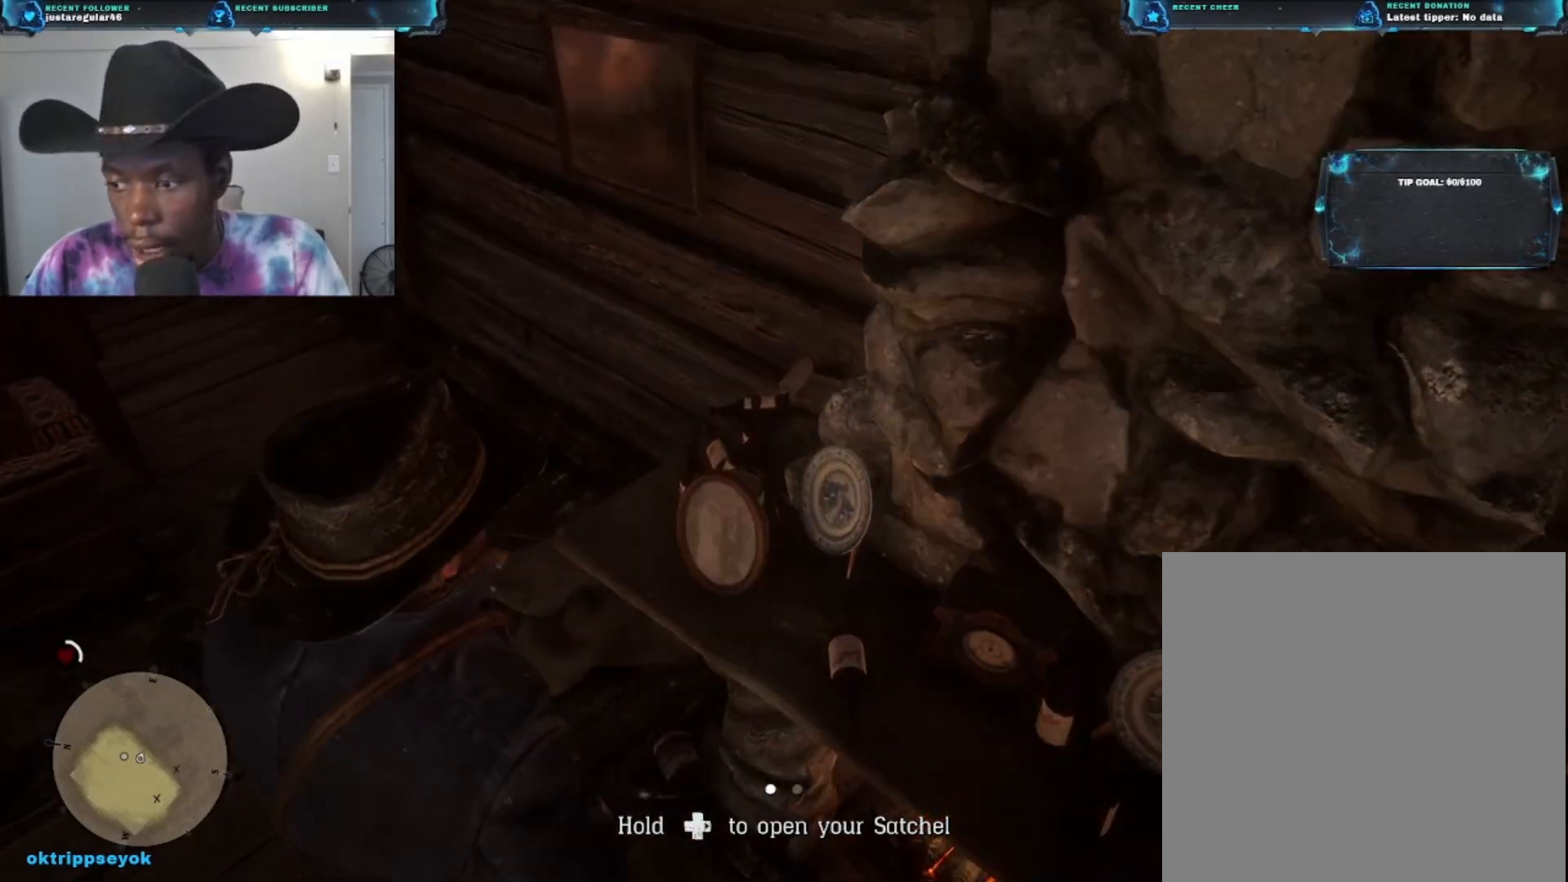
{"buttons": ["Y"], "left_stick": "center", "right_stick": "center", "events": [[100, "R2", "up"], [167, "R2", "down"], [267, "R2", "up"], [433, "Y", "down"]]}
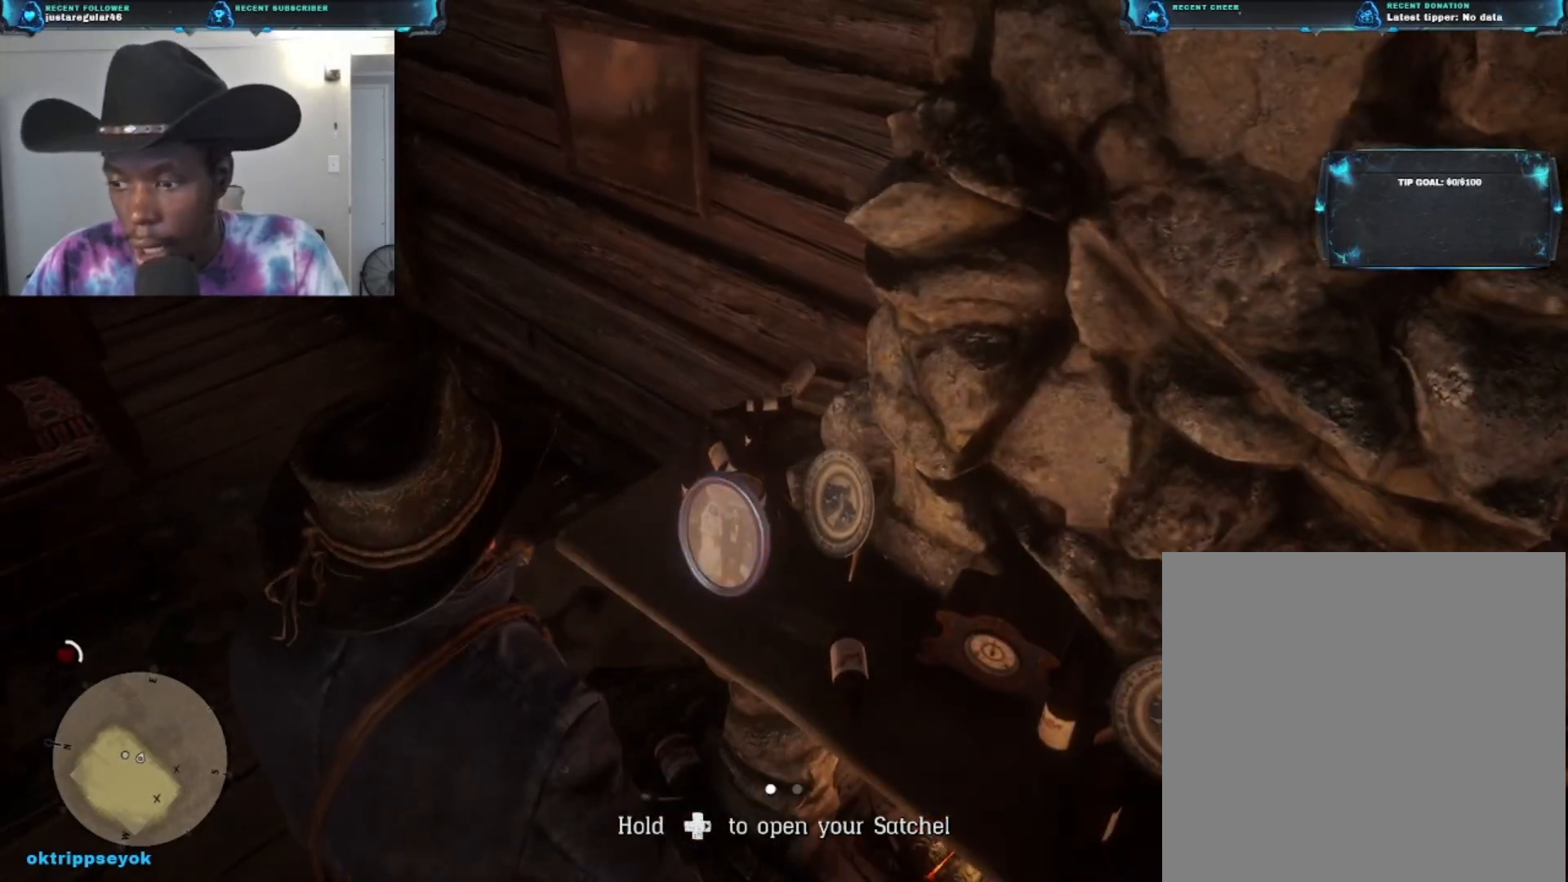
{"buttons": ["R2"], "left_stick": "center", "right_stick": "center", "events": [[400, "R2", "down"], [433, "Y", "up"]]}
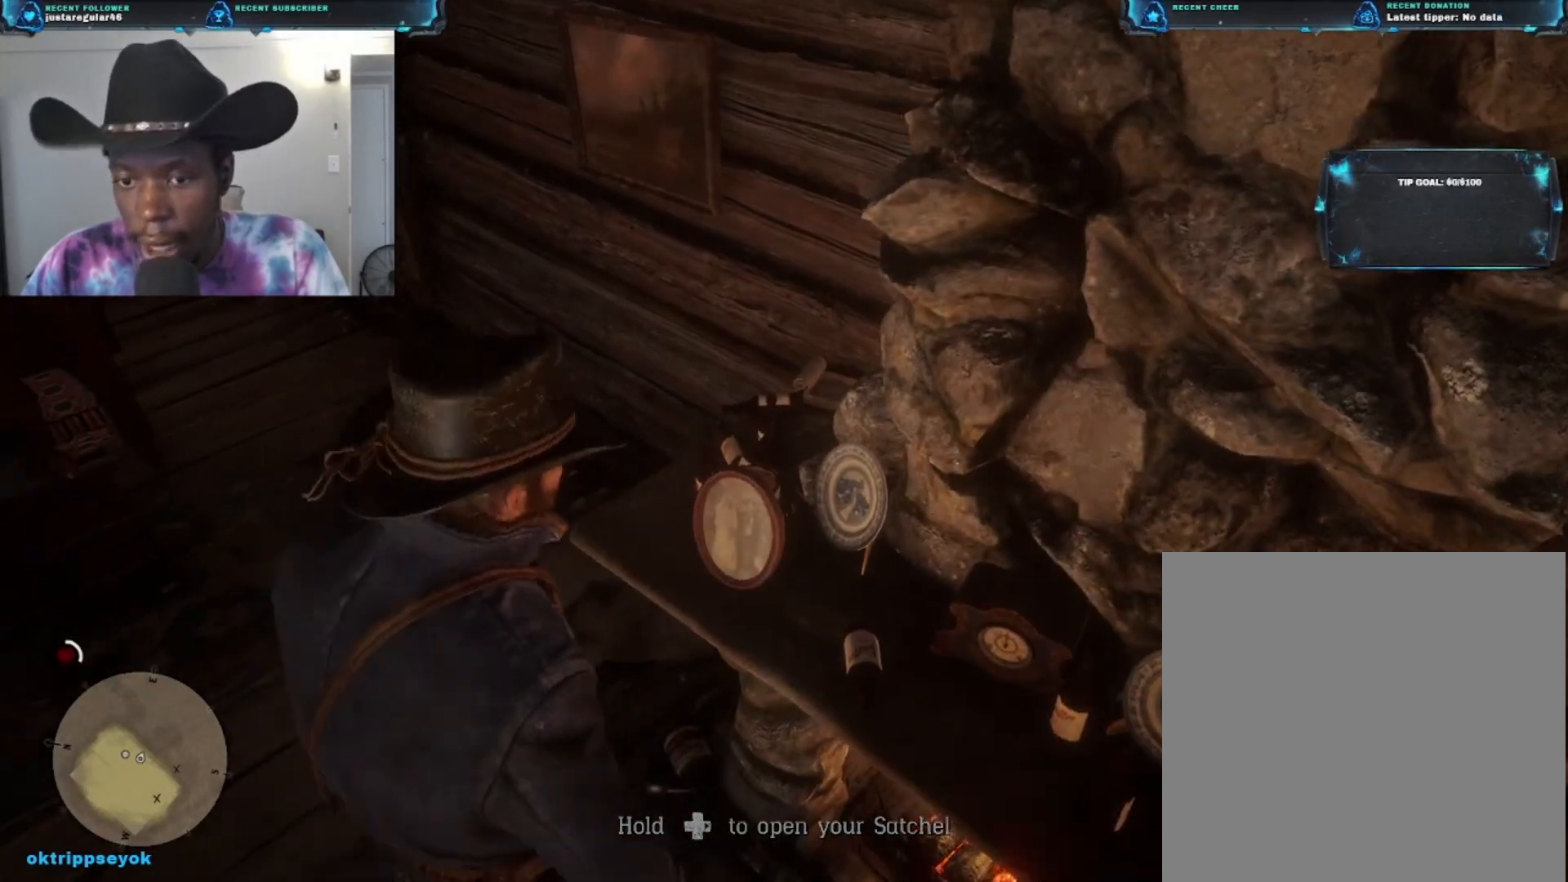
{"buttons": ["R2"], "left_stick": "center", "right_stick": "center", "events": []}
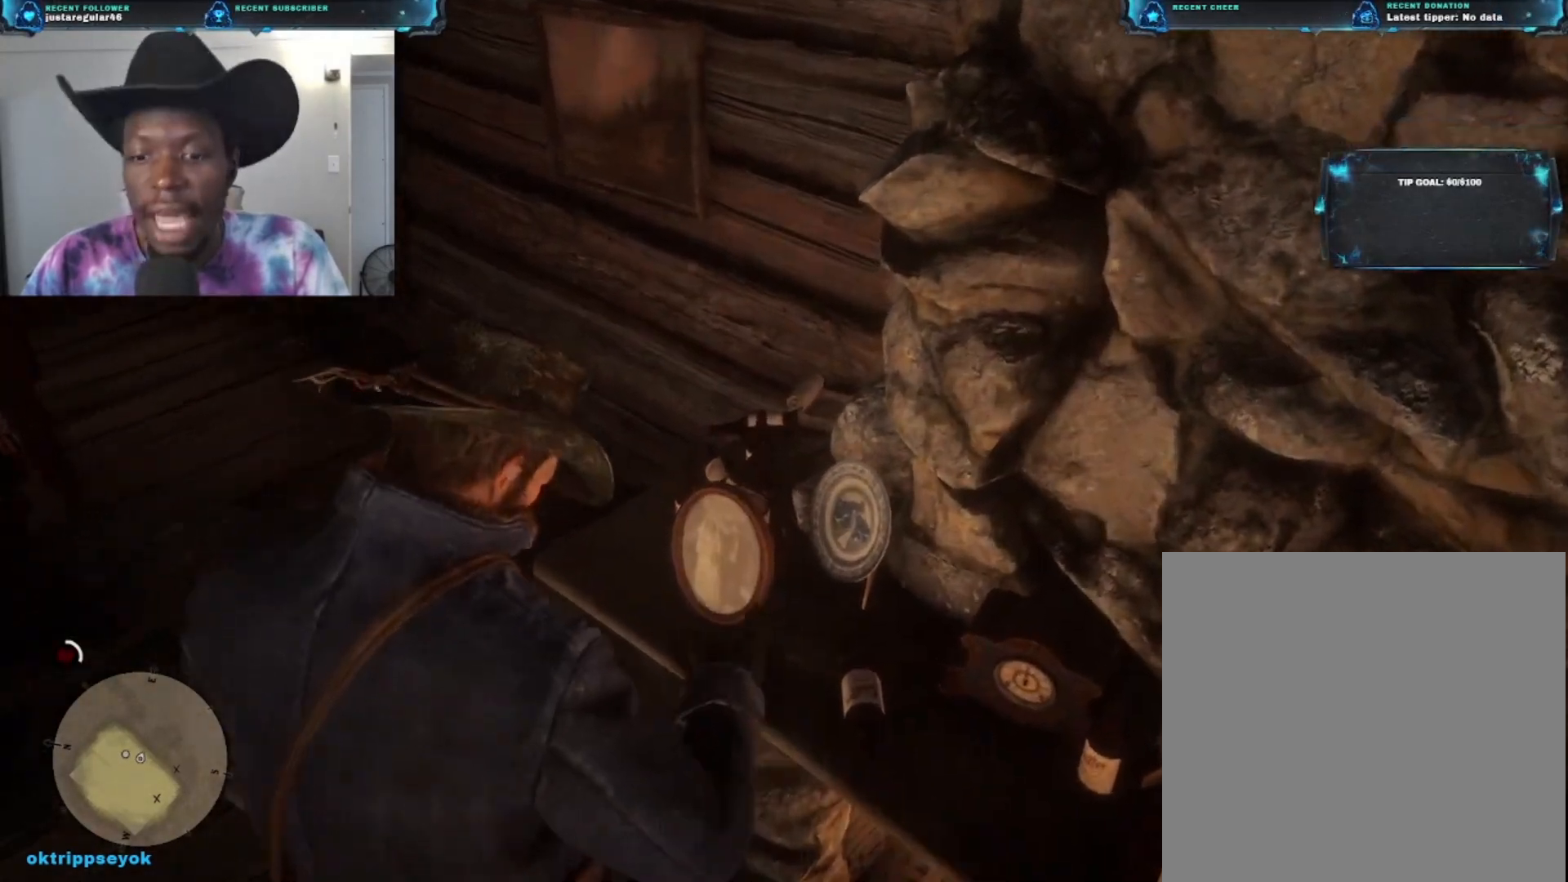
{"buttons": ["R2"], "left_stick": "center", "right_stick": "center", "events": []}
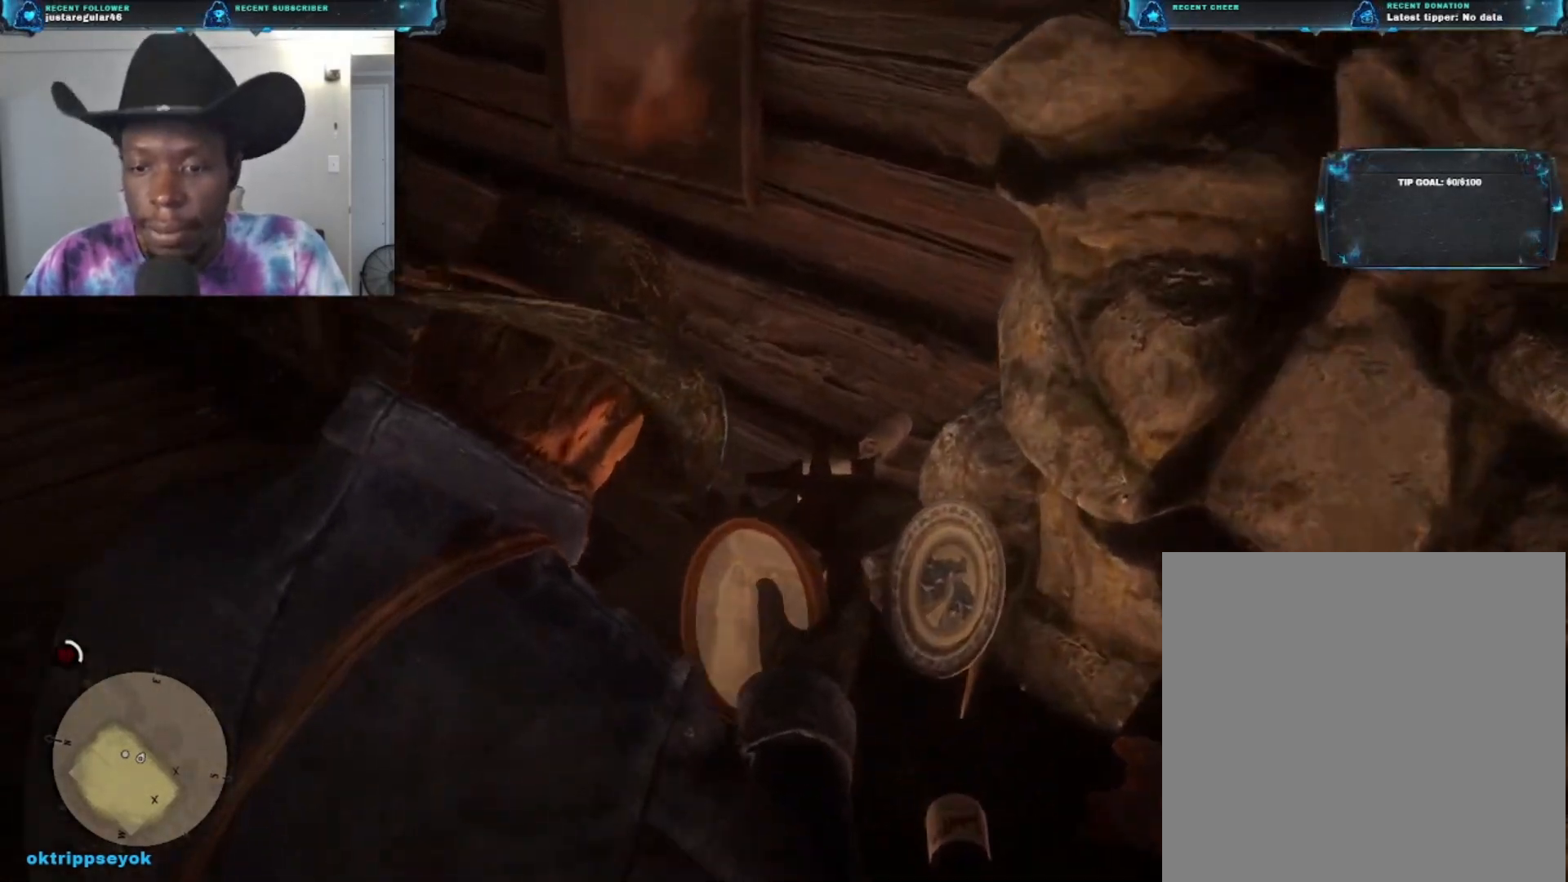
{"buttons": [], "left_stick": "center", "right_stick": "center", "events": [[333, "R2", "up"]]}